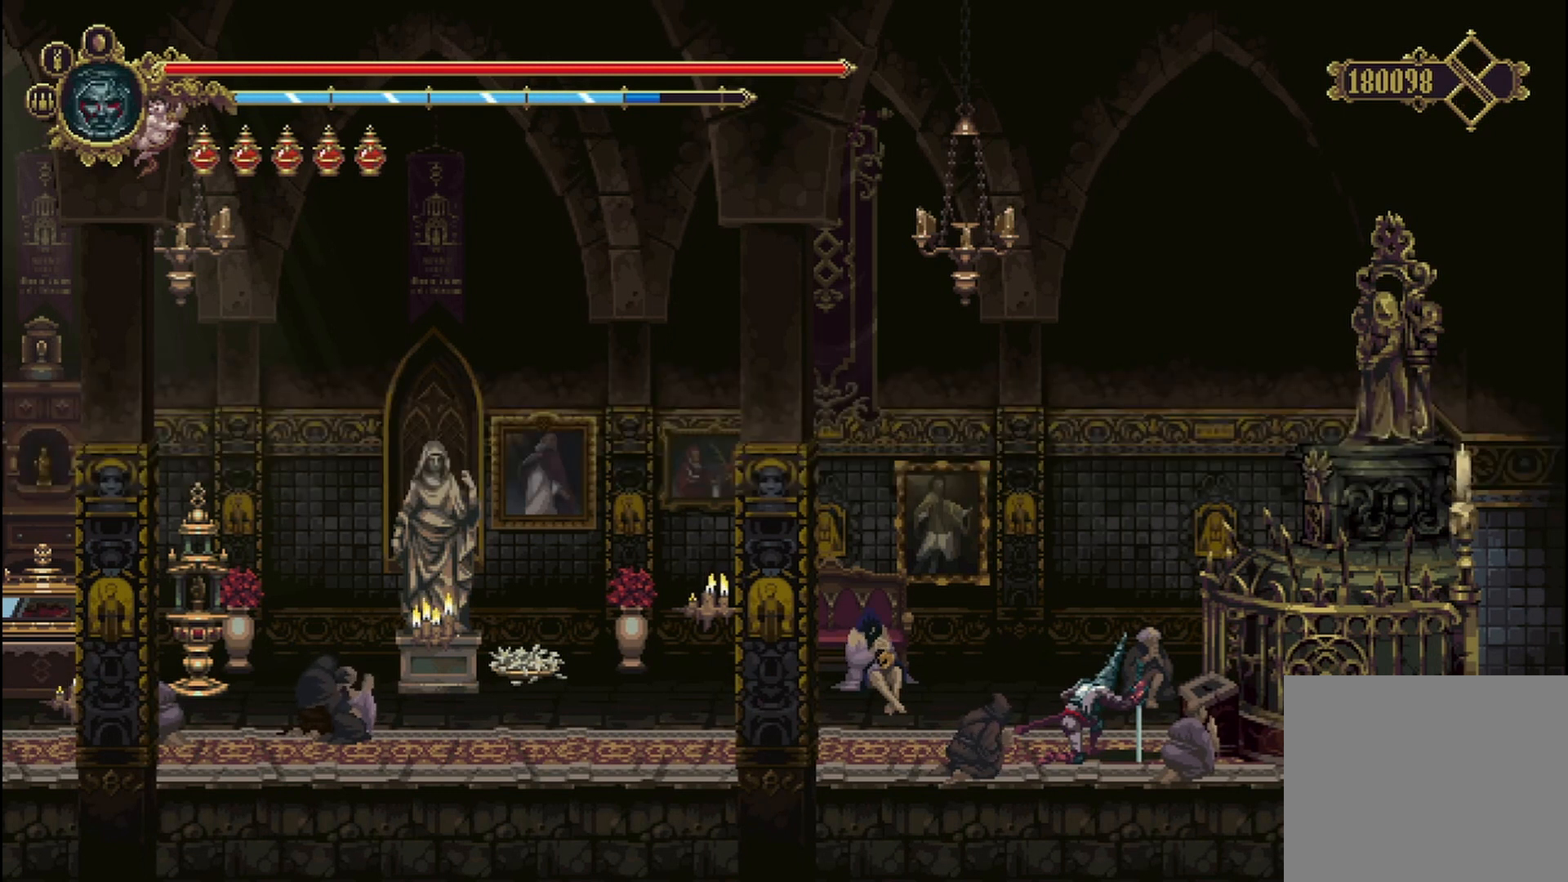
Gameplay with a controller (Xbox layout); each line is a JSON object with the inputs held at the frame after it. "events" lists button and stick changes between this image and that frame as [ms after this image, input, new state], when the widget could be followed in between.
{"buttons": [], "left_stick": "up-right", "right_stick": "center", "events": [[292, "left_stick", "up-right"]]}
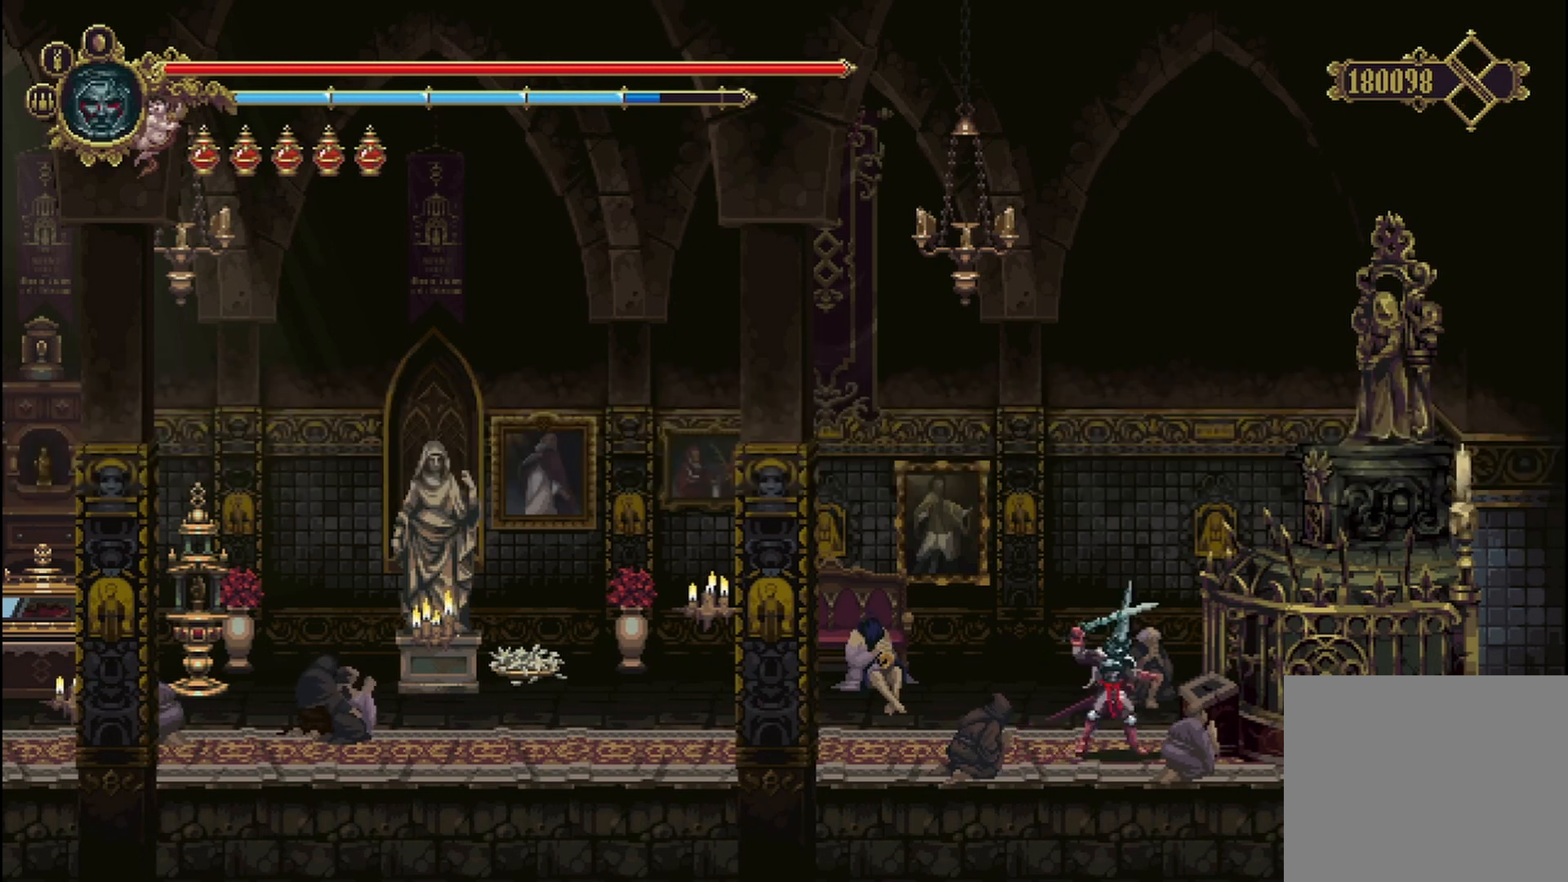
{"buttons": ["START"], "left_stick": "center", "right_stick": "center", "events": [[83, "left_stick", "center"], [292, "left_stick", "right"], [458, "START", "down"], [458, "left_stick", "center"]]}
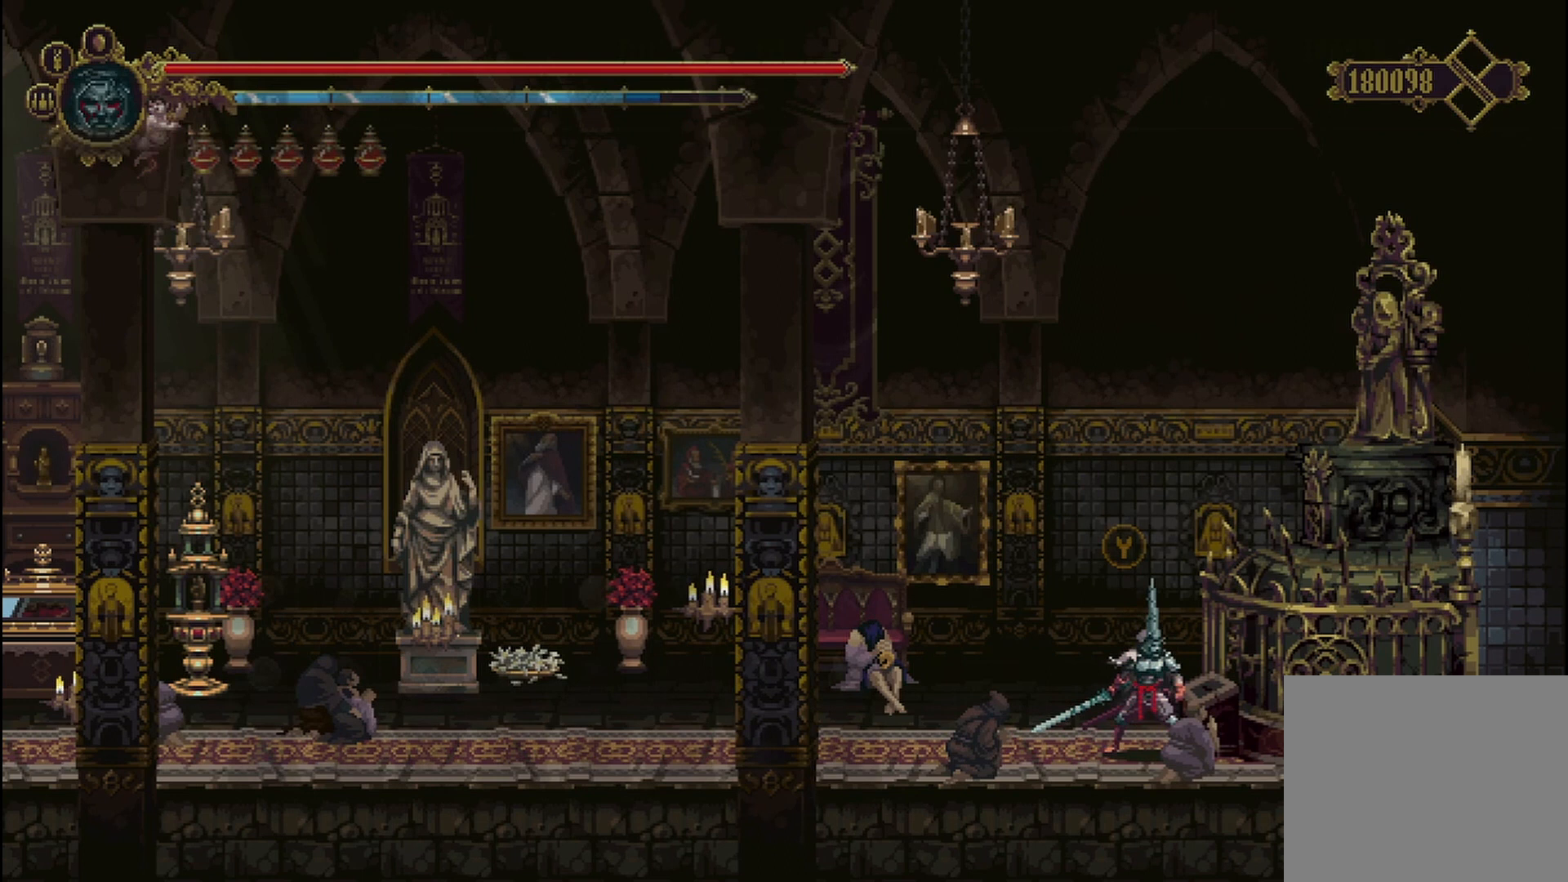
{"buttons": [], "left_stick": "center", "right_stick": "center", "events": [[125, "START", "up"]]}
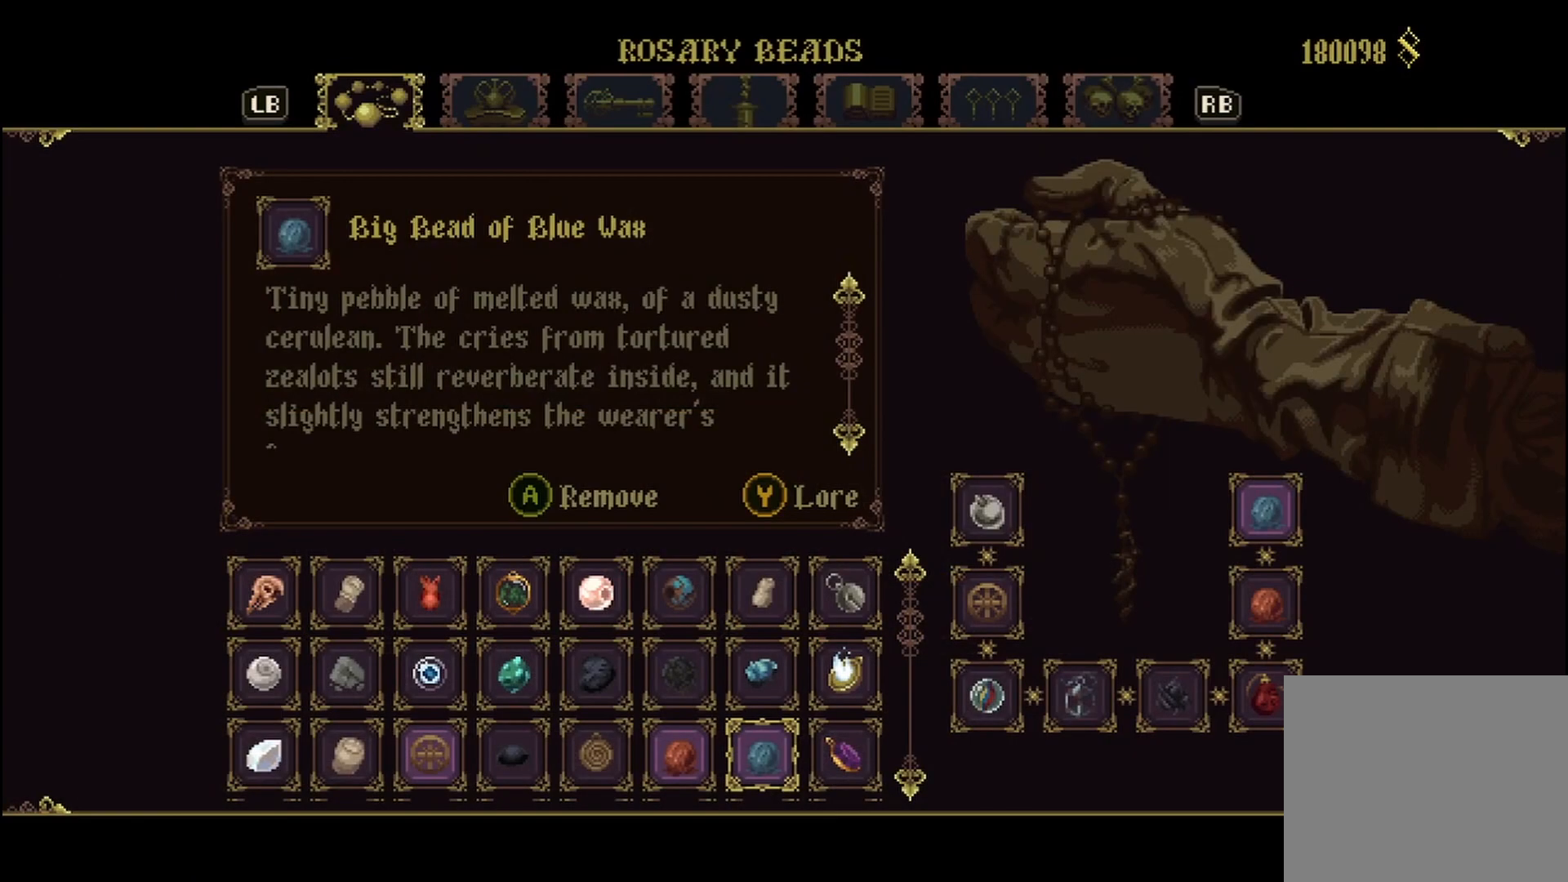
{"buttons": [], "left_stick": "center", "right_stick": "center", "events": [[250, "B", "down"], [375, "B", "up"]]}
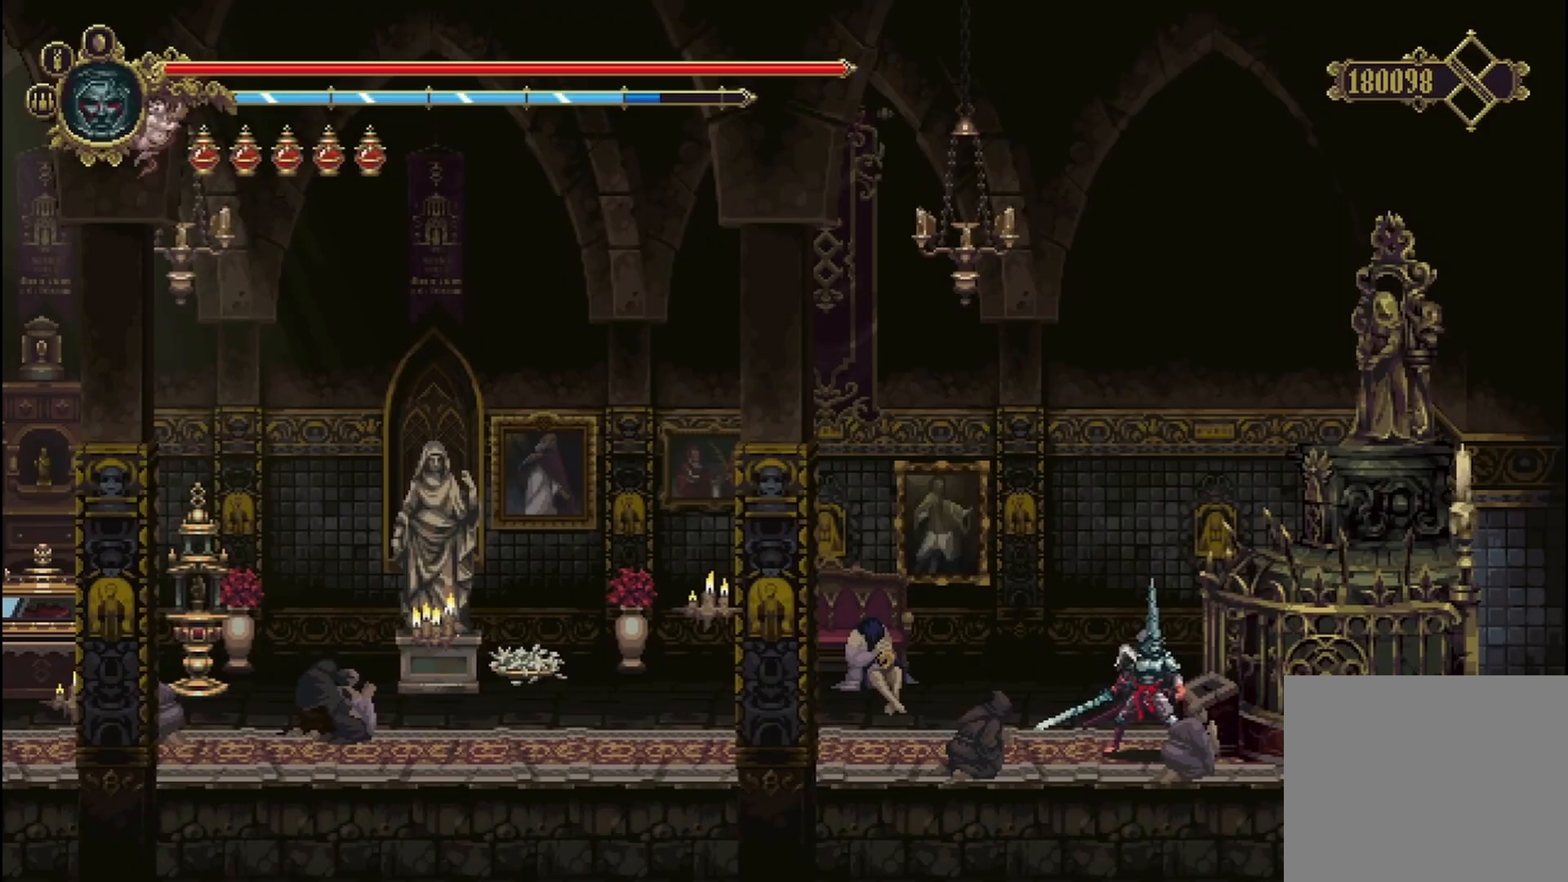
{"buttons": [], "left_stick": "center", "right_stick": "center", "events": [[375, "Y", "down"], [458, "Y", "up"]]}
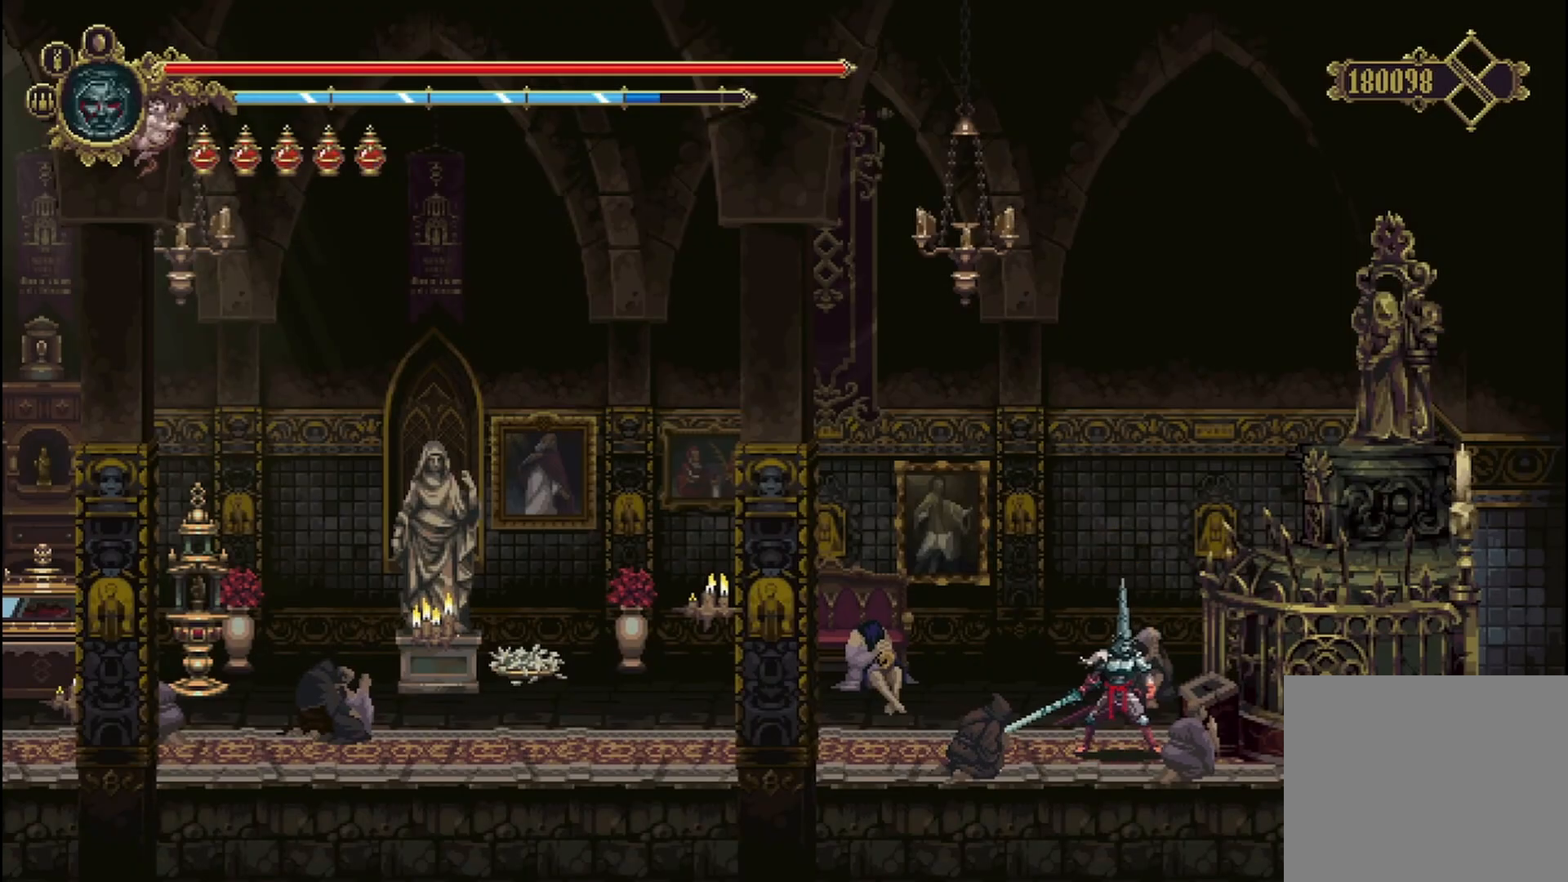
{"buttons": [], "left_stick": "center", "right_stick": "center", "events": []}
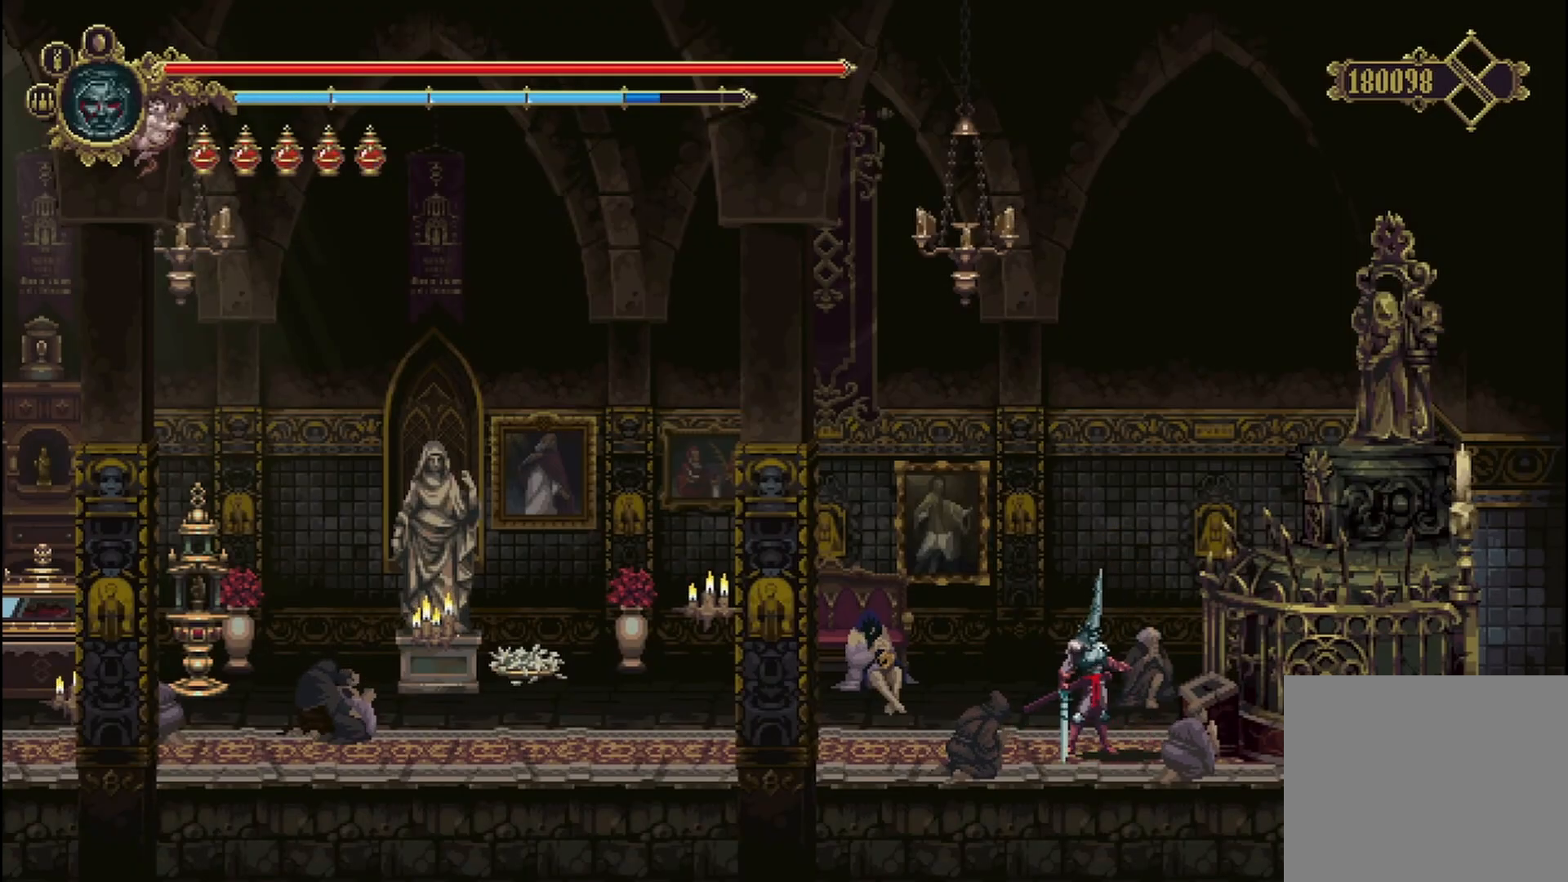
{"buttons": [], "left_stick": "center", "right_stick": "center", "events": []}
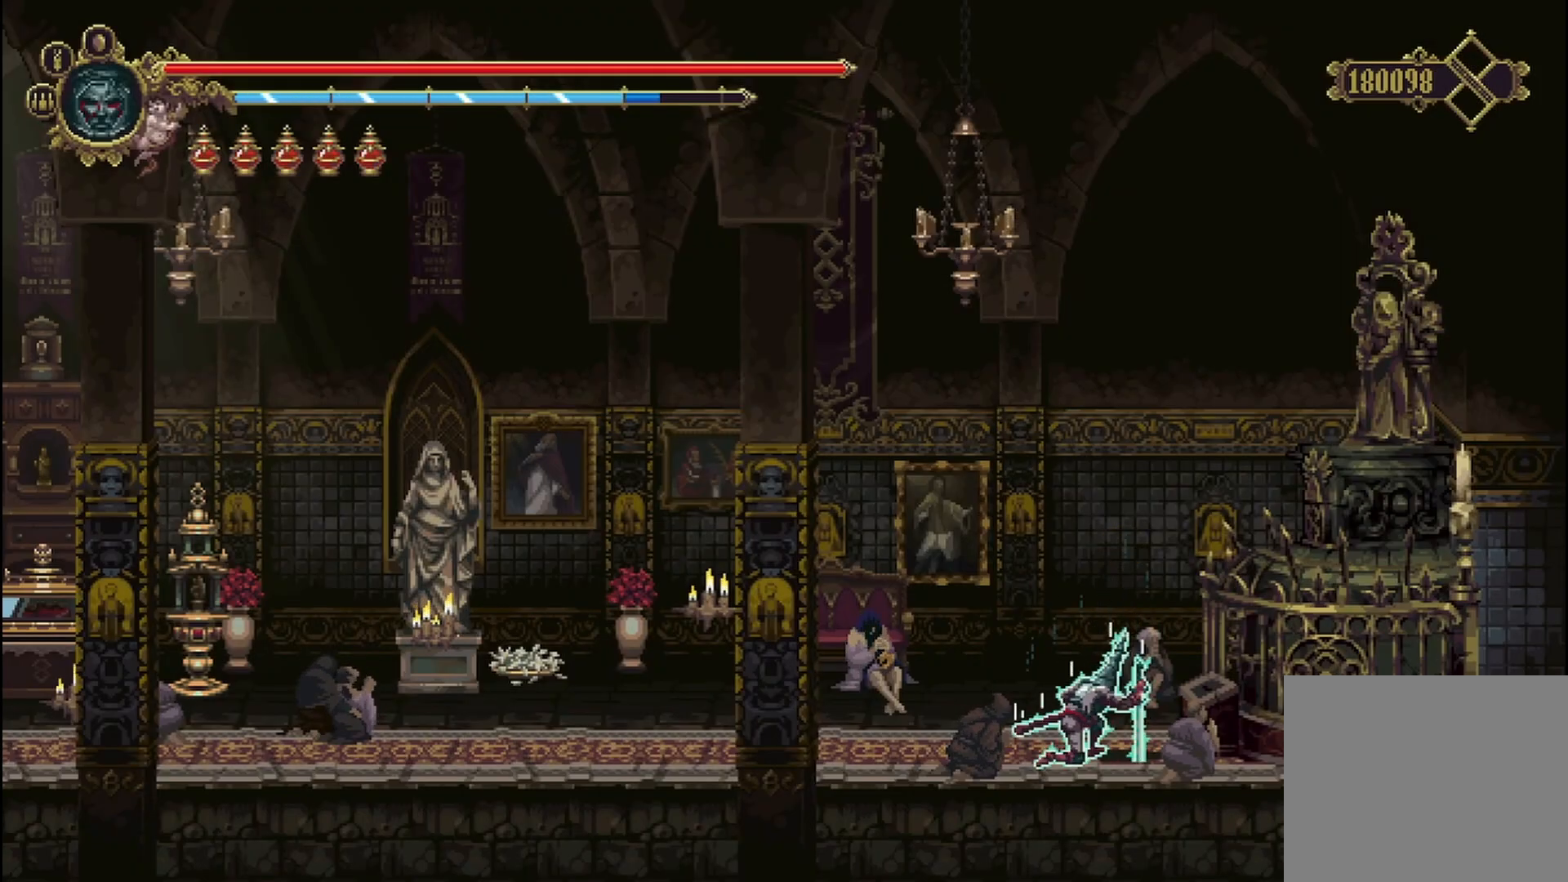
{"buttons": [], "left_stick": "center", "right_stick": "center", "events": []}
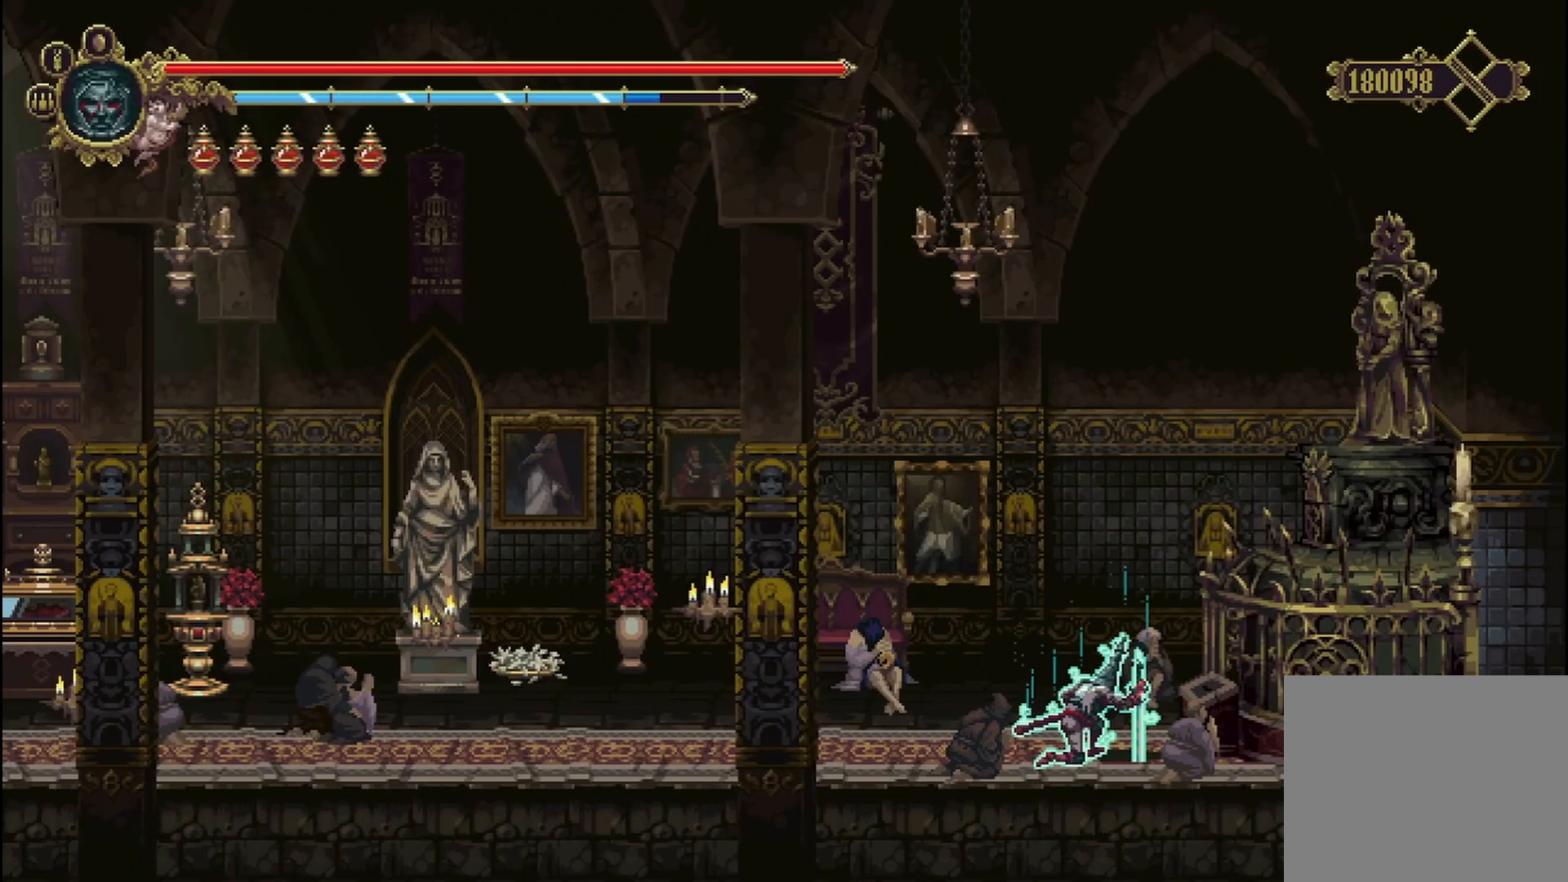
{"buttons": [], "left_stick": "center", "right_stick": "center", "events": []}
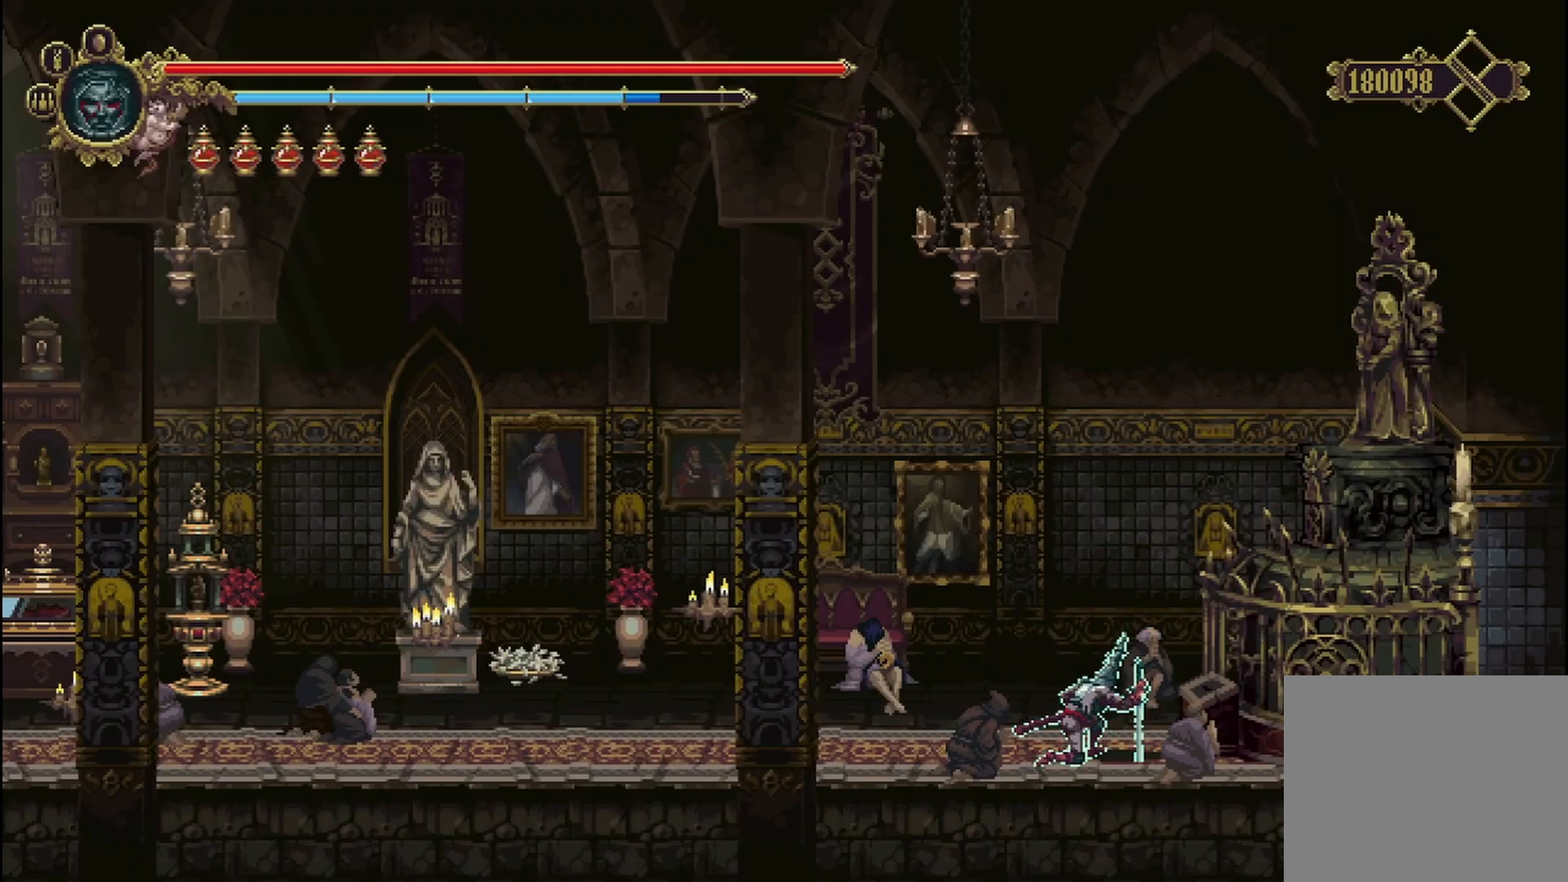
{"buttons": [], "left_stick": "center", "right_stick": "center", "events": []}
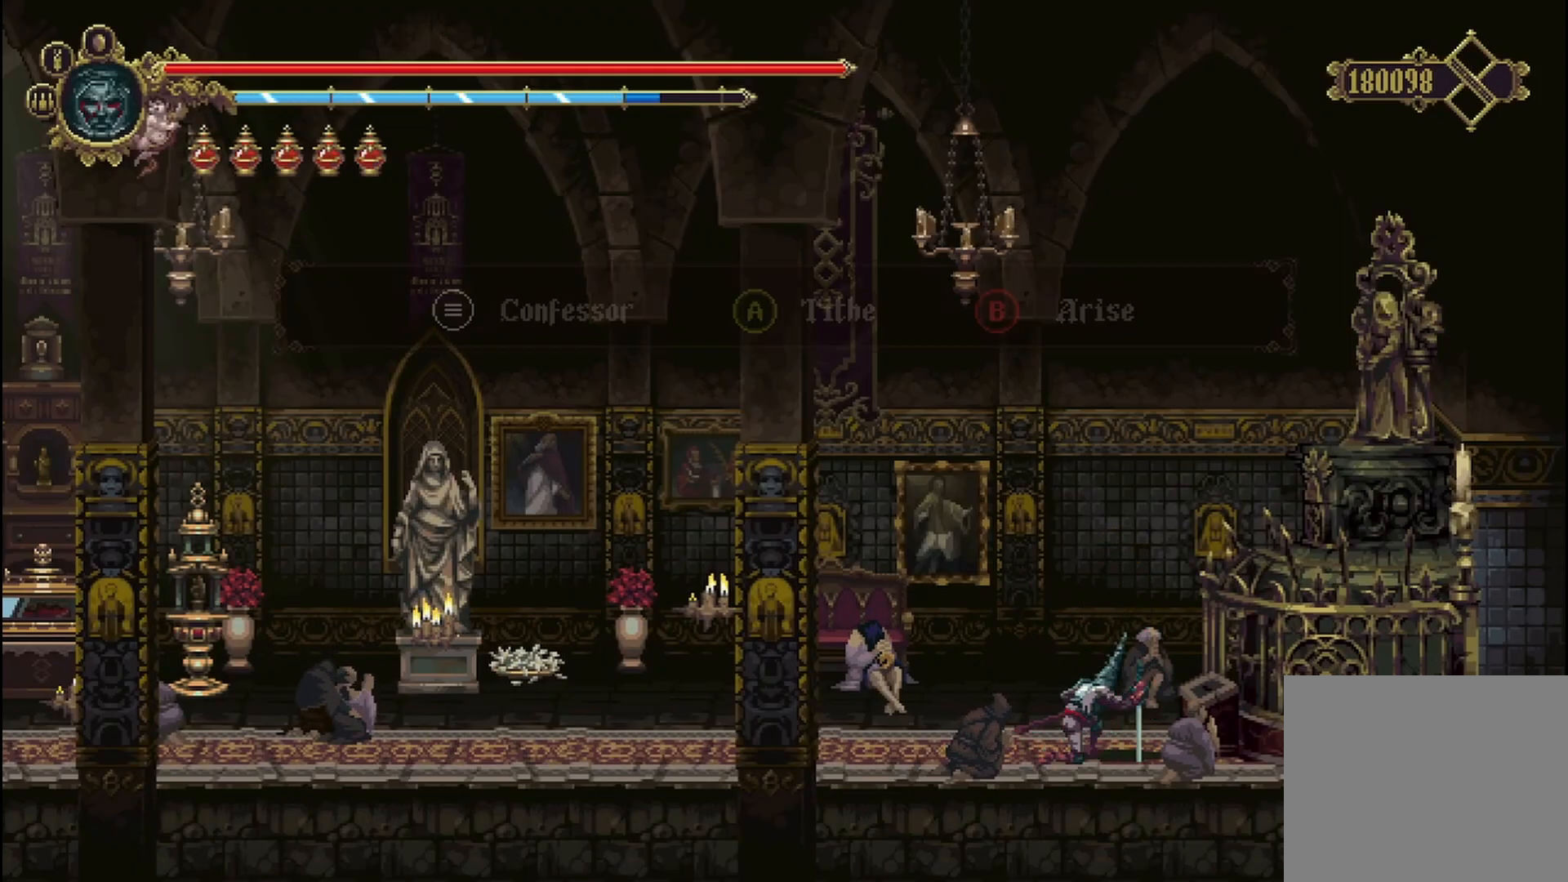
{"buttons": [], "left_stick": "center", "right_stick": "center", "events": []}
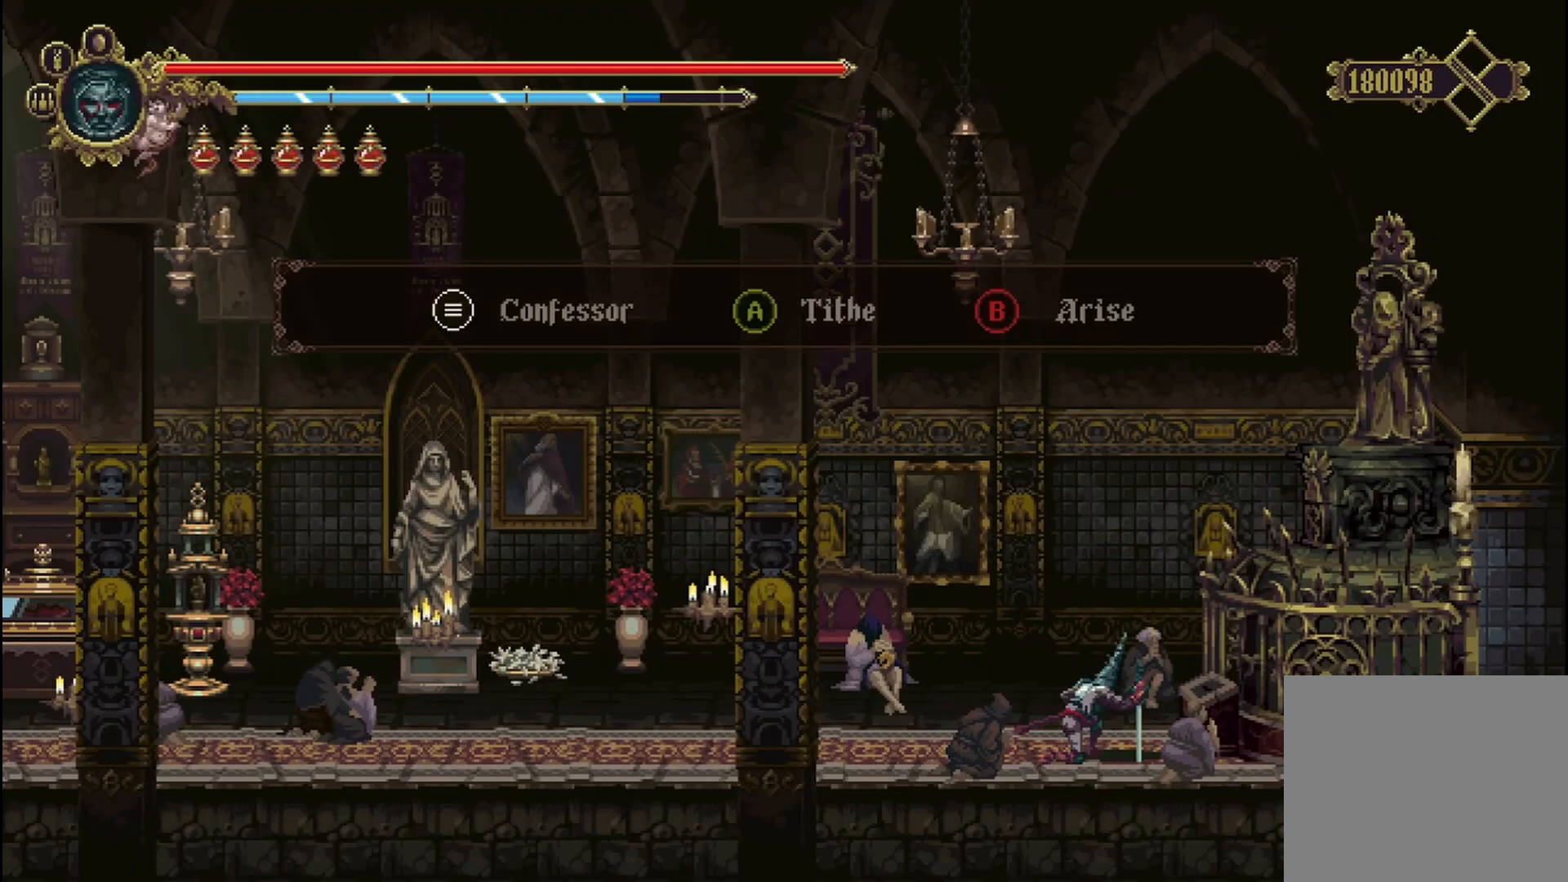
{"buttons": [], "left_stick": "center", "right_stick": "center", "events": []}
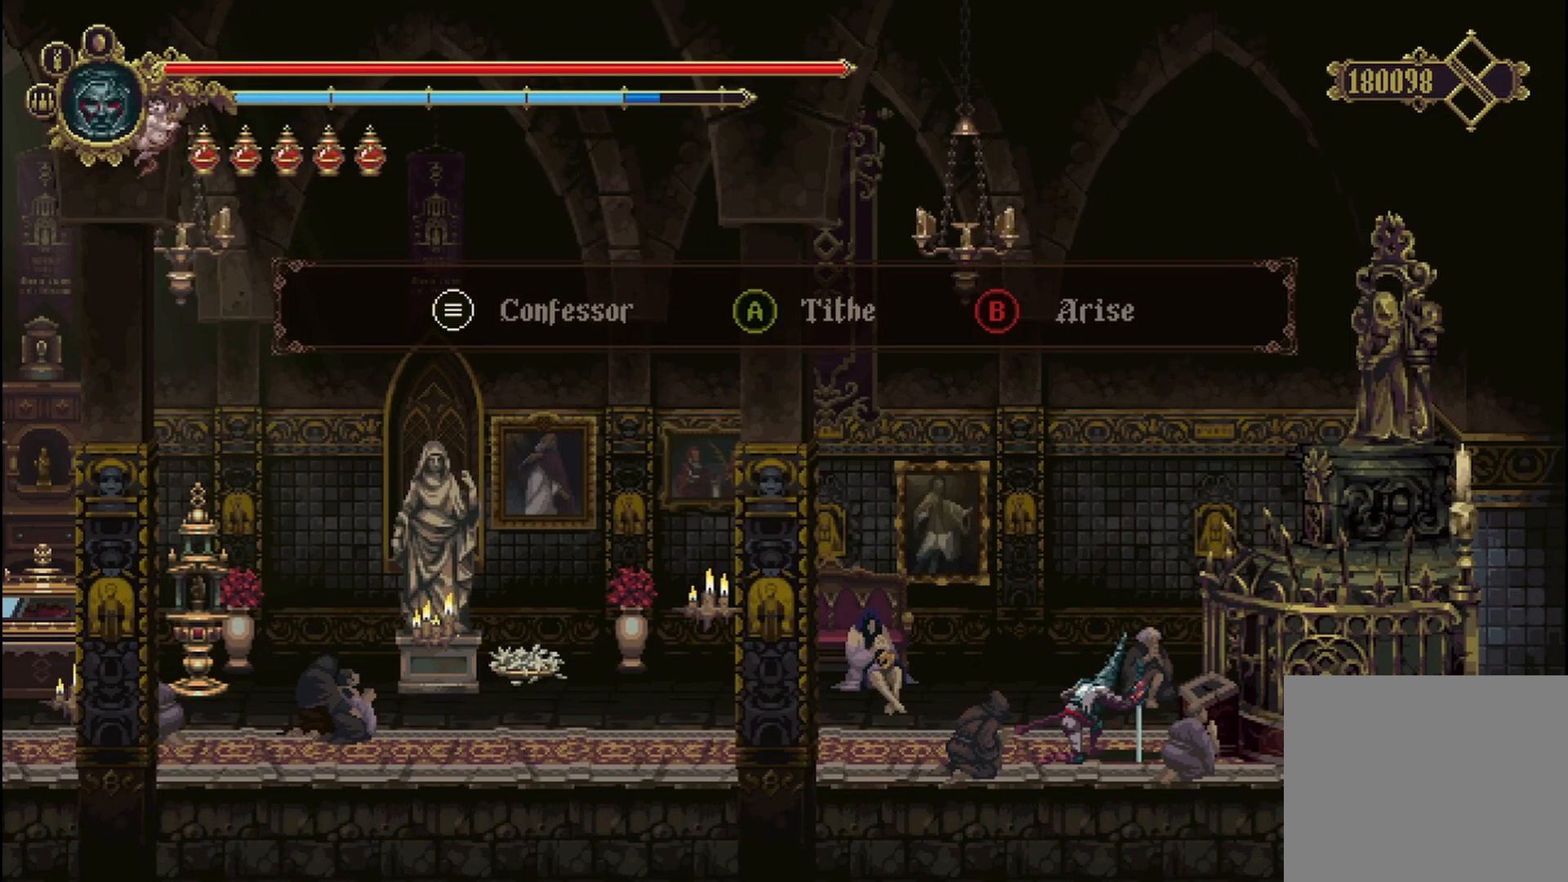
{"buttons": [], "left_stick": "center", "right_stick": "center", "events": []}
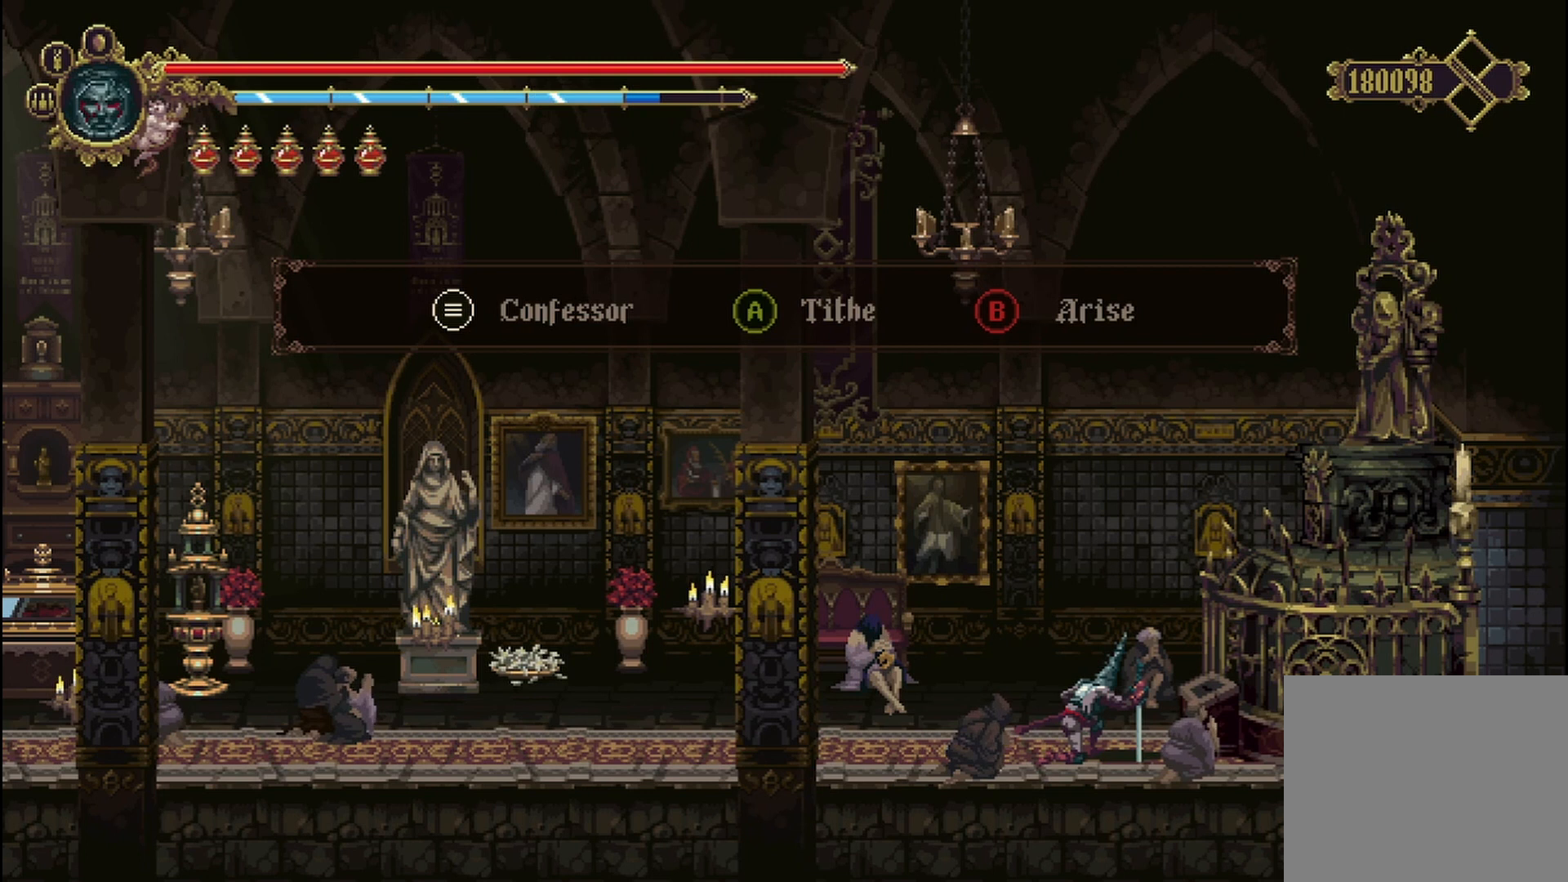
{"buttons": [], "left_stick": "center", "right_stick": "center", "events": []}
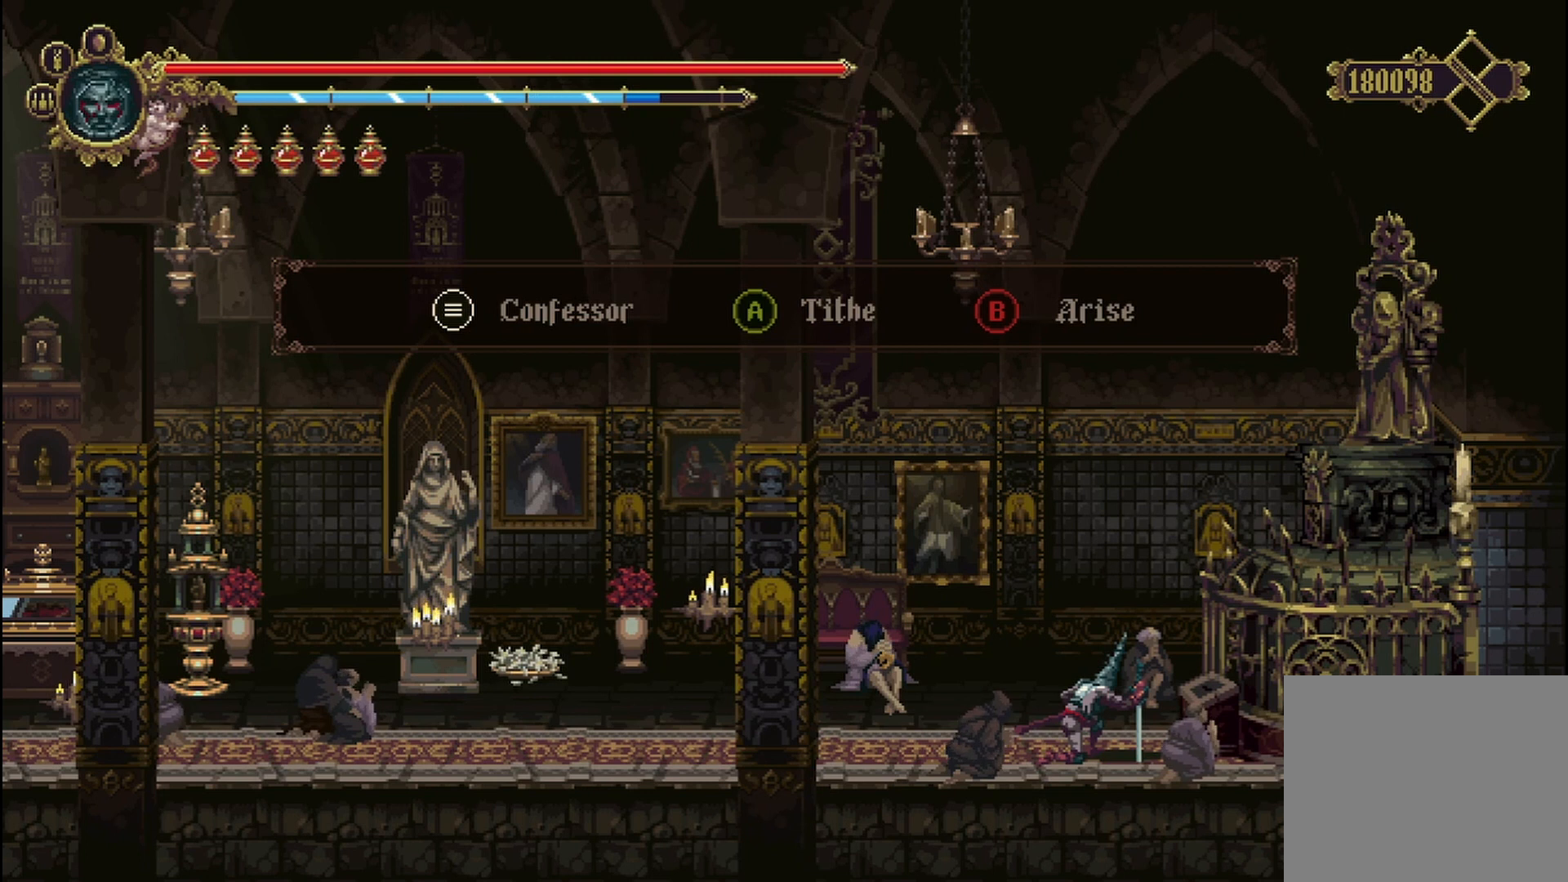
{"buttons": [], "left_stick": "left", "right_stick": "center", "events": [[125, "left_stick", "right"], [417, "left_stick", "left"]]}
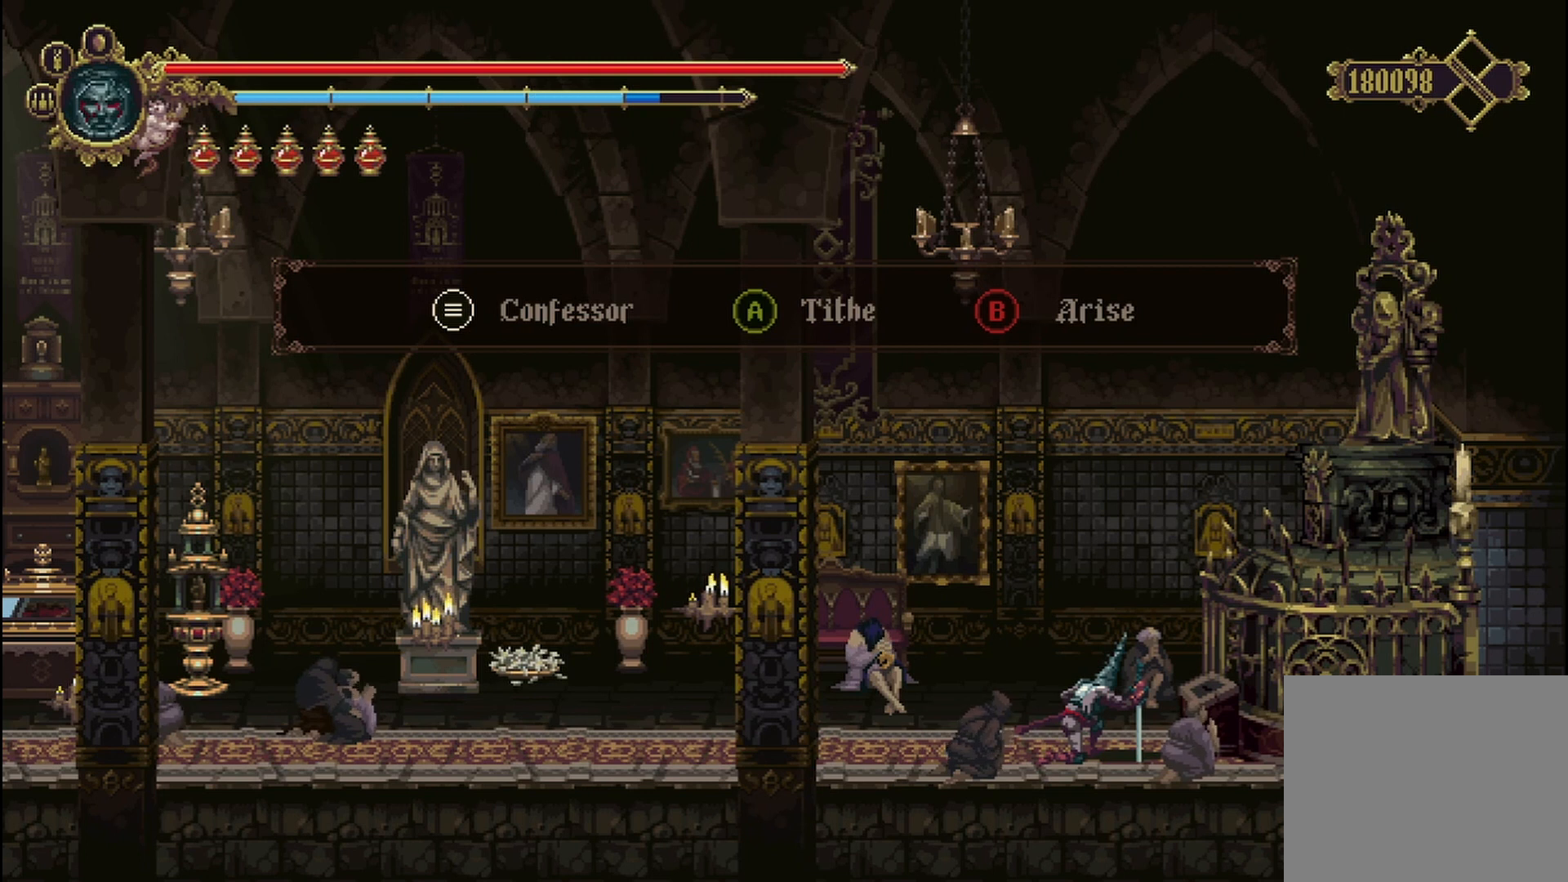
{"buttons": [], "left_stick": "center", "right_stick": "center", "events": [[167, "left_stick", "center"]]}
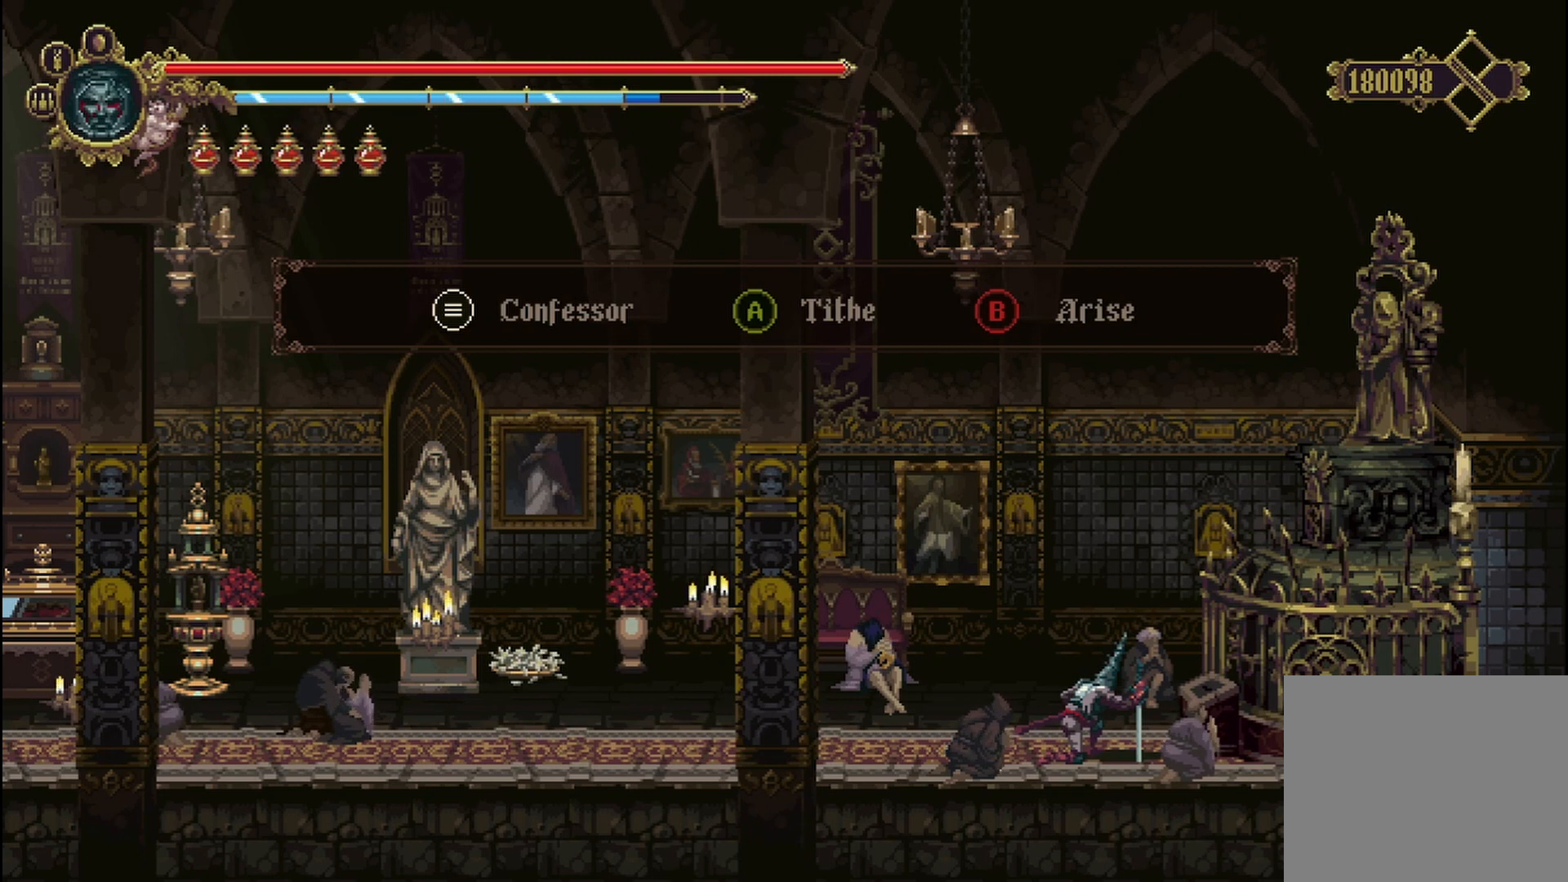
{"buttons": [], "left_stick": "center", "right_stick": "center", "events": [[125, "START", "down"], [250, "START", "up"]]}
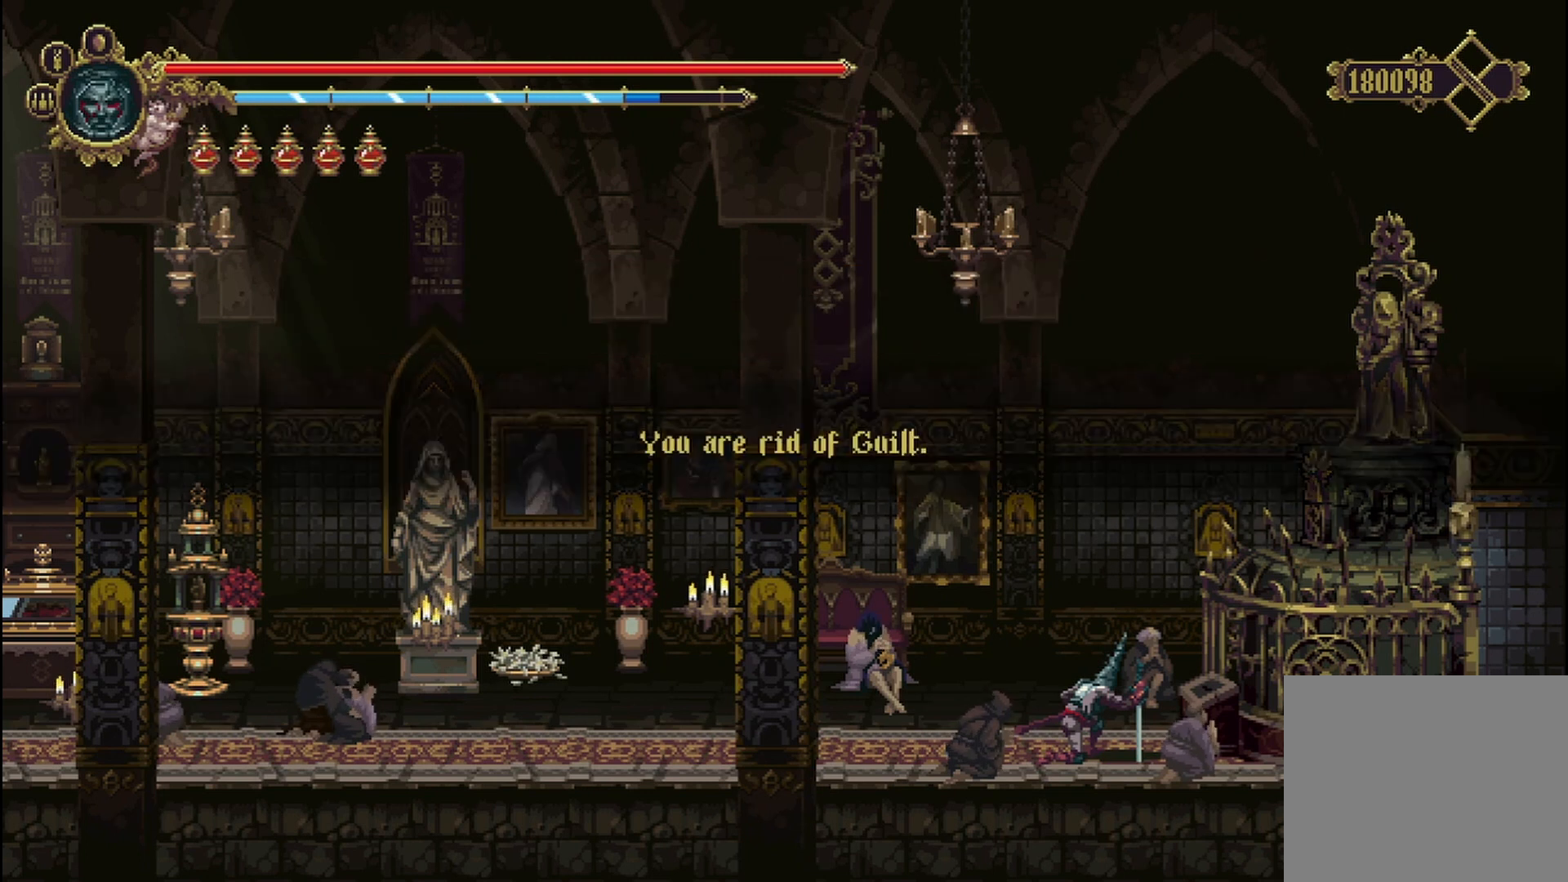
{"buttons": [], "left_stick": "center", "right_stick": "center", "events": []}
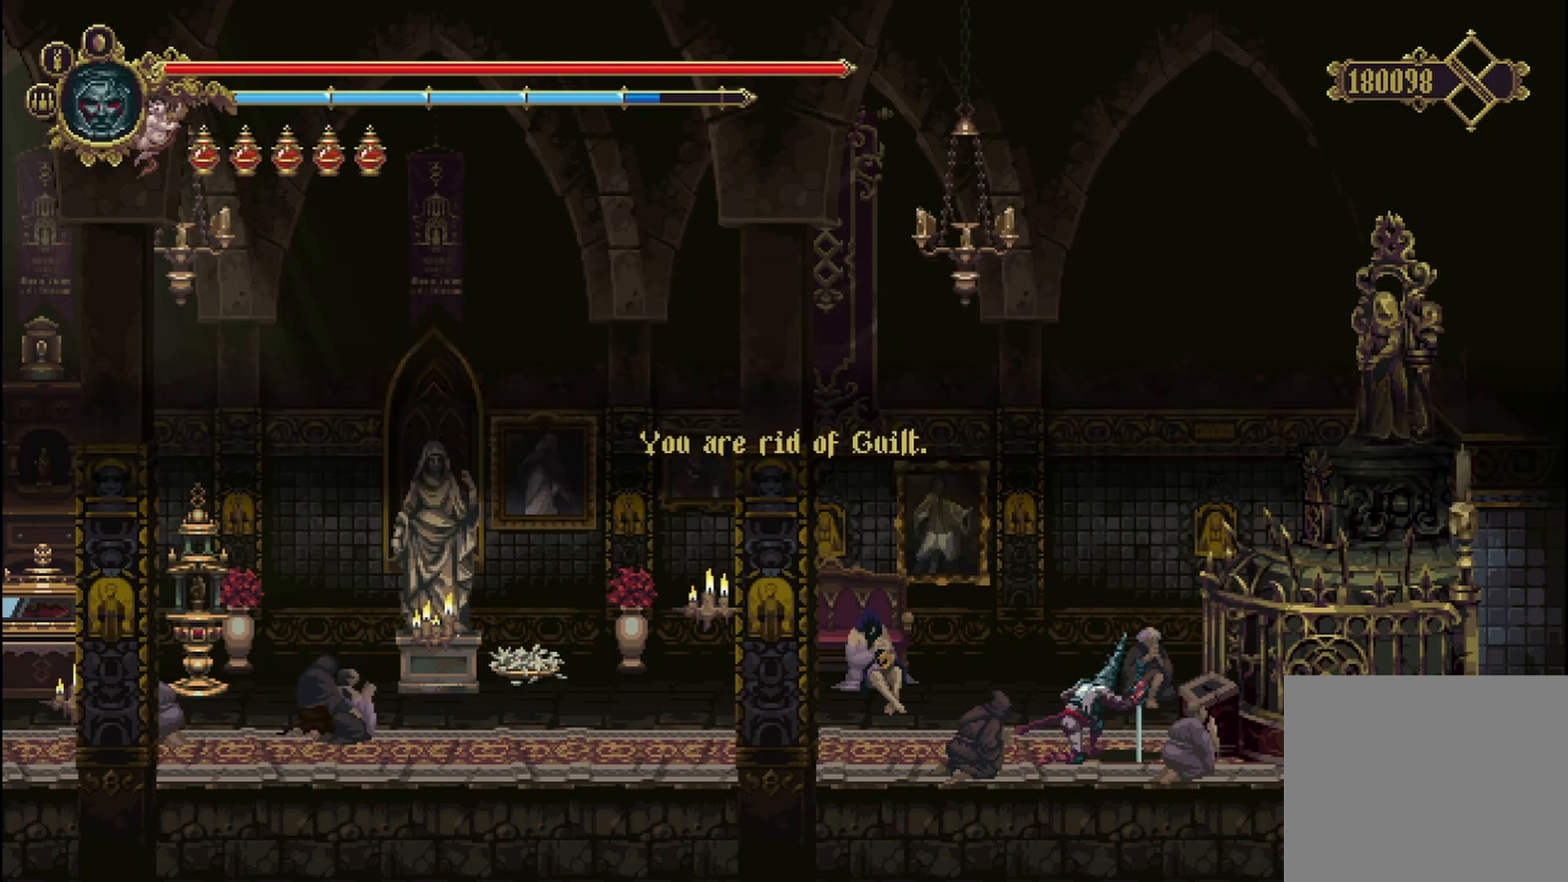
{"buttons": [], "left_stick": "center", "right_stick": "center", "events": [[167, "B", "down"], [292, "B", "up"]]}
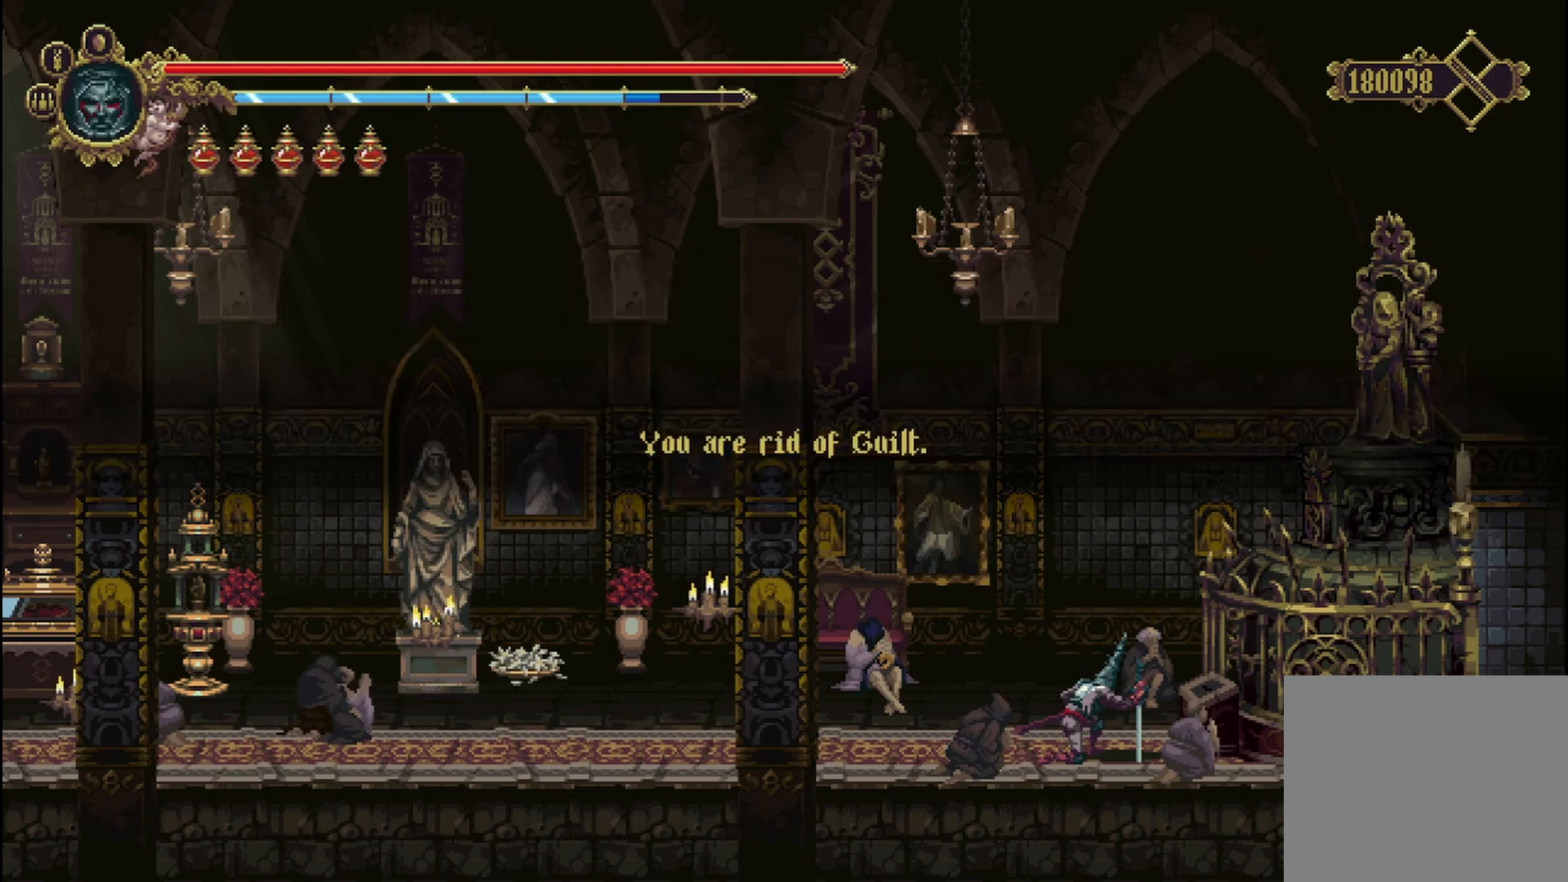
{"buttons": [], "left_stick": "center", "right_stick": "center", "events": [[292, "START", "down"], [417, "START", "up"]]}
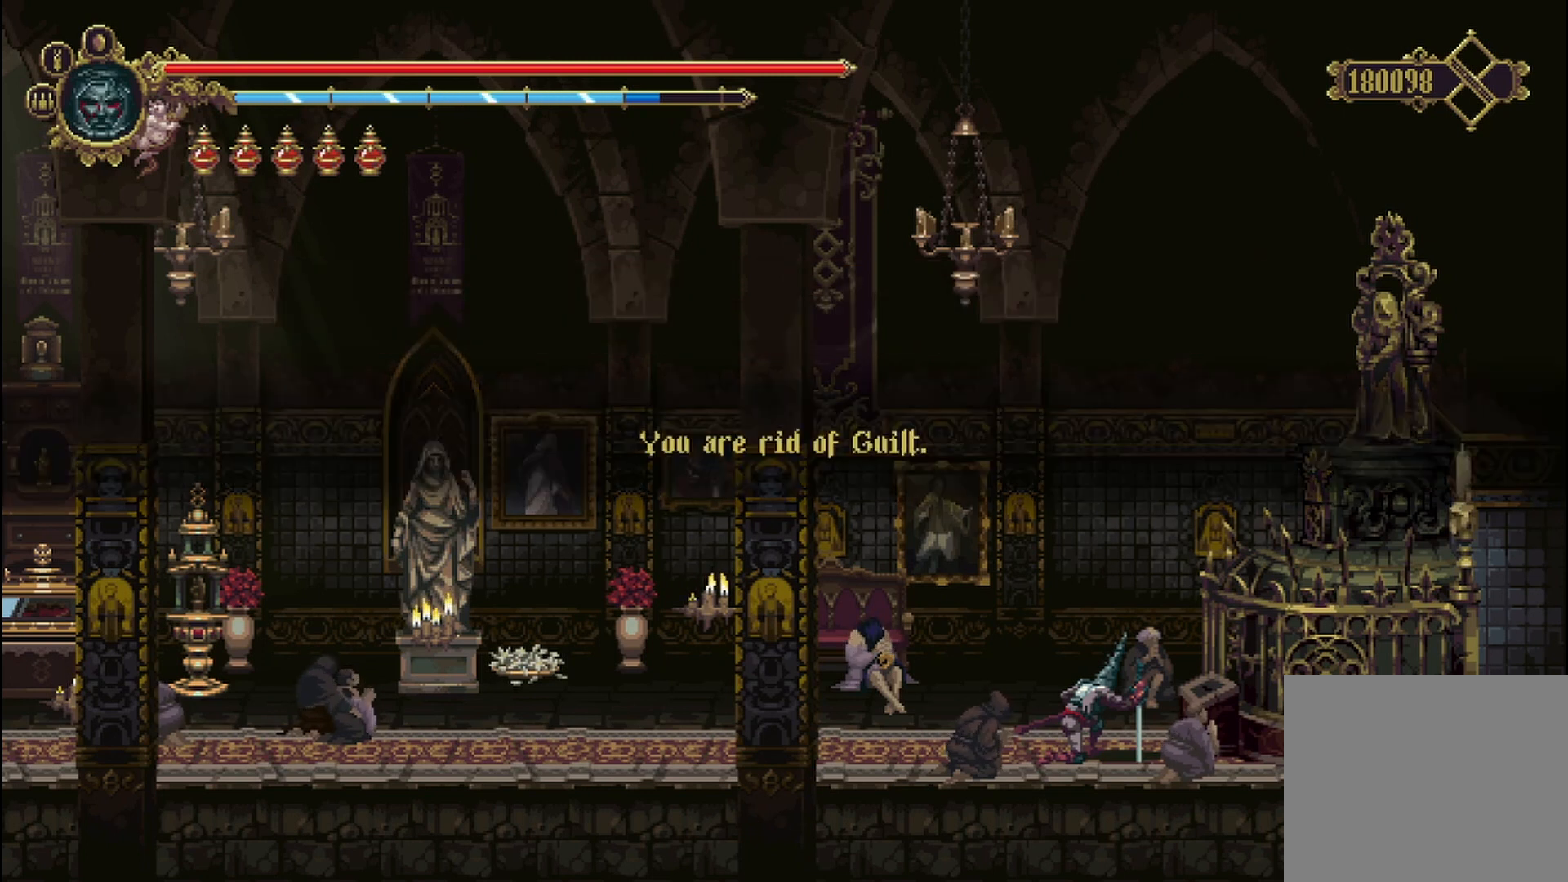
{"buttons": ["A"], "left_stick": "center", "right_stick": "center", "events": [[500, "A", "down"]]}
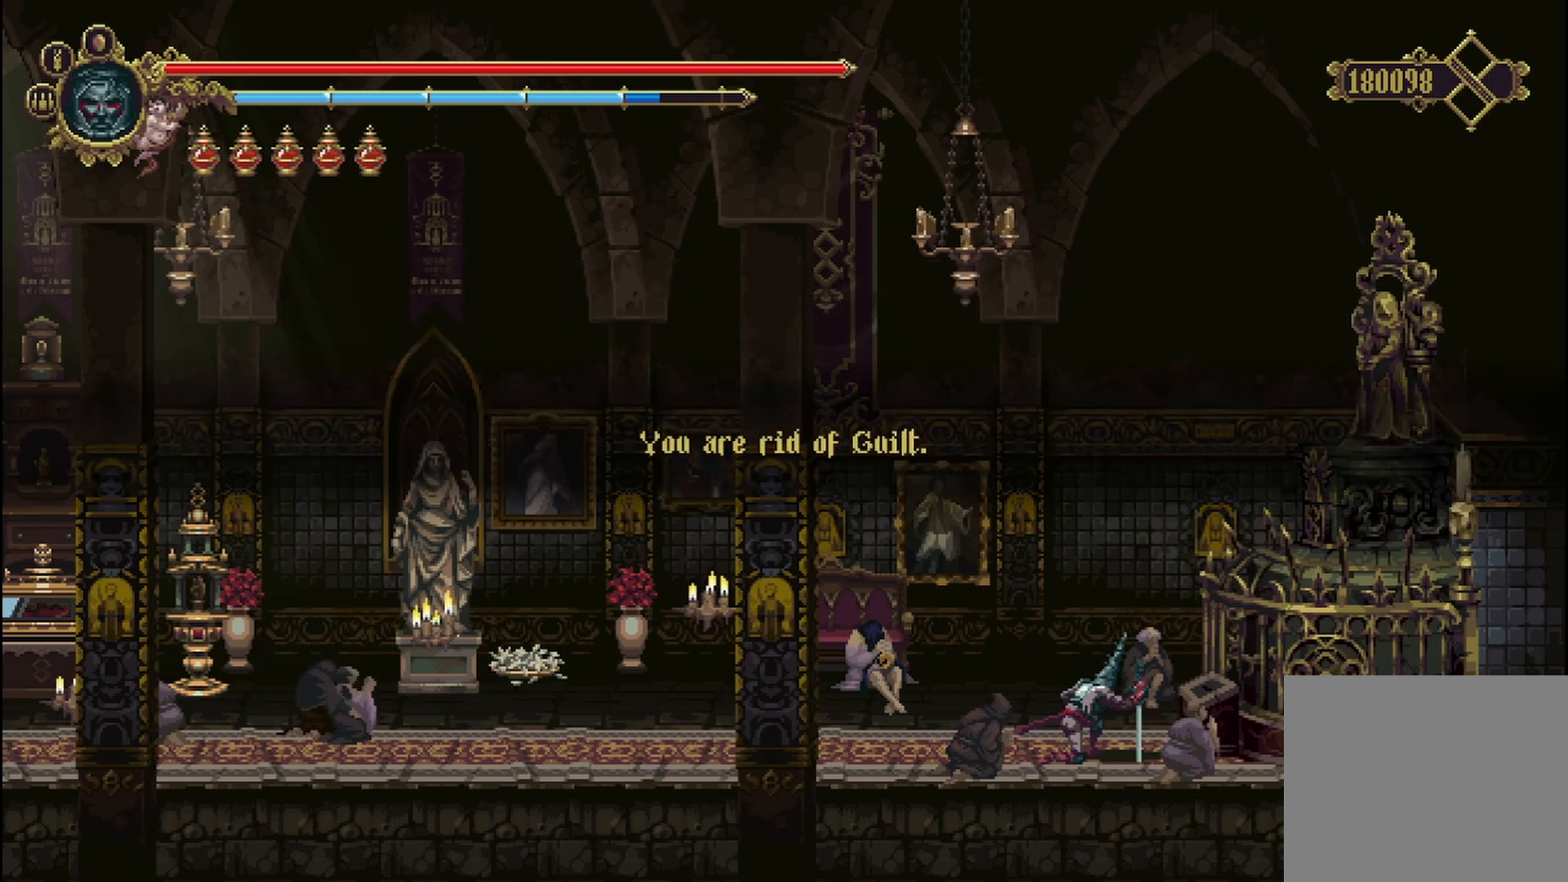
{"buttons": [], "left_stick": "center", "right_stick": "center", "events": [[125, "A", "up"]]}
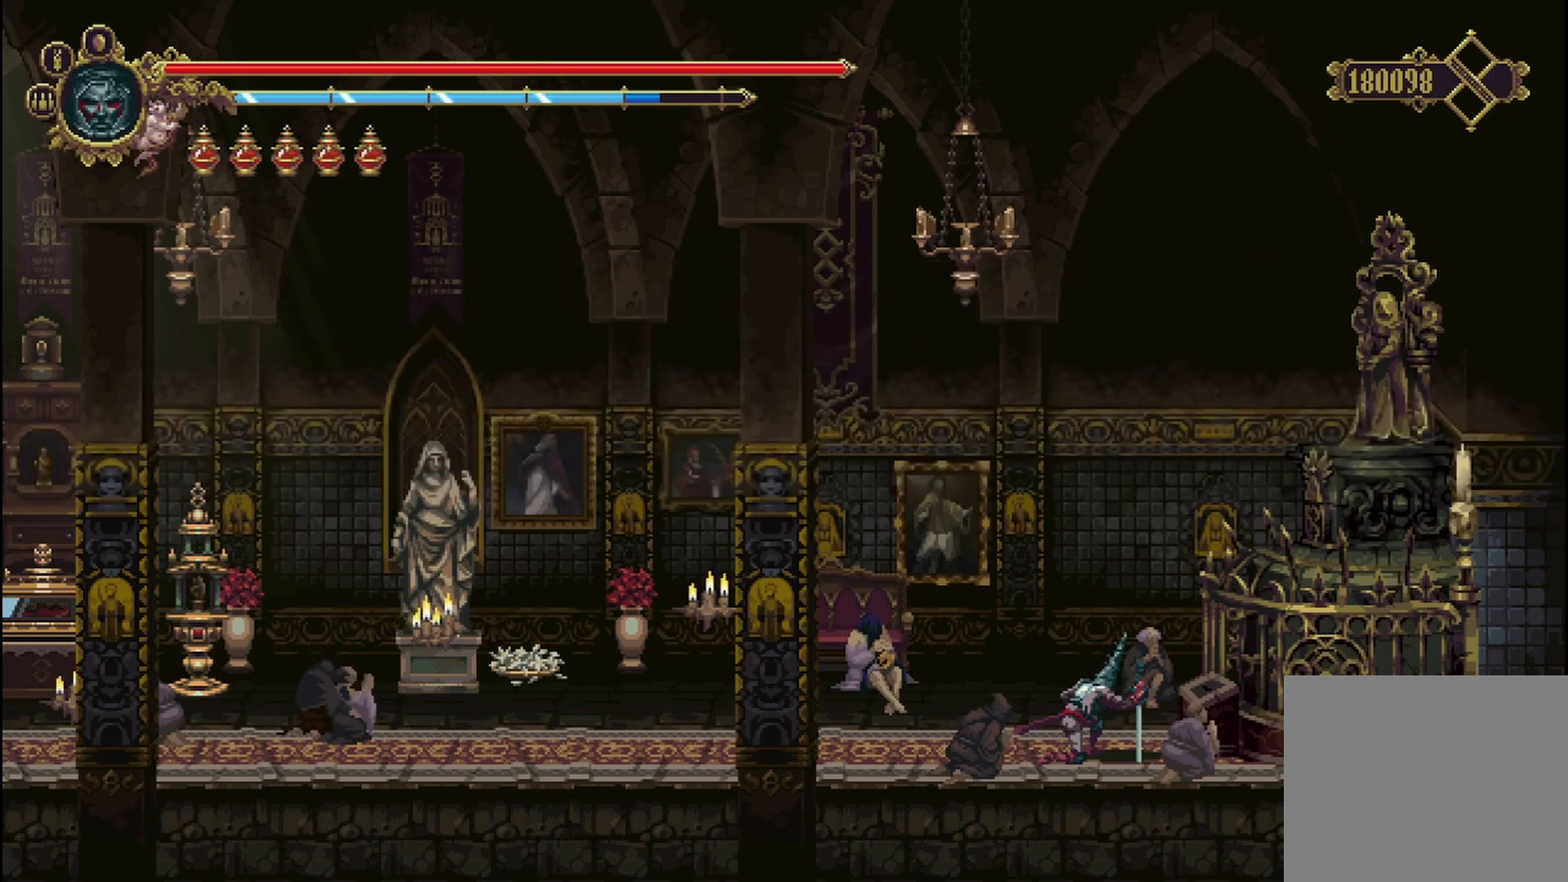
{"buttons": [], "left_stick": "center", "right_stick": "center", "events": []}
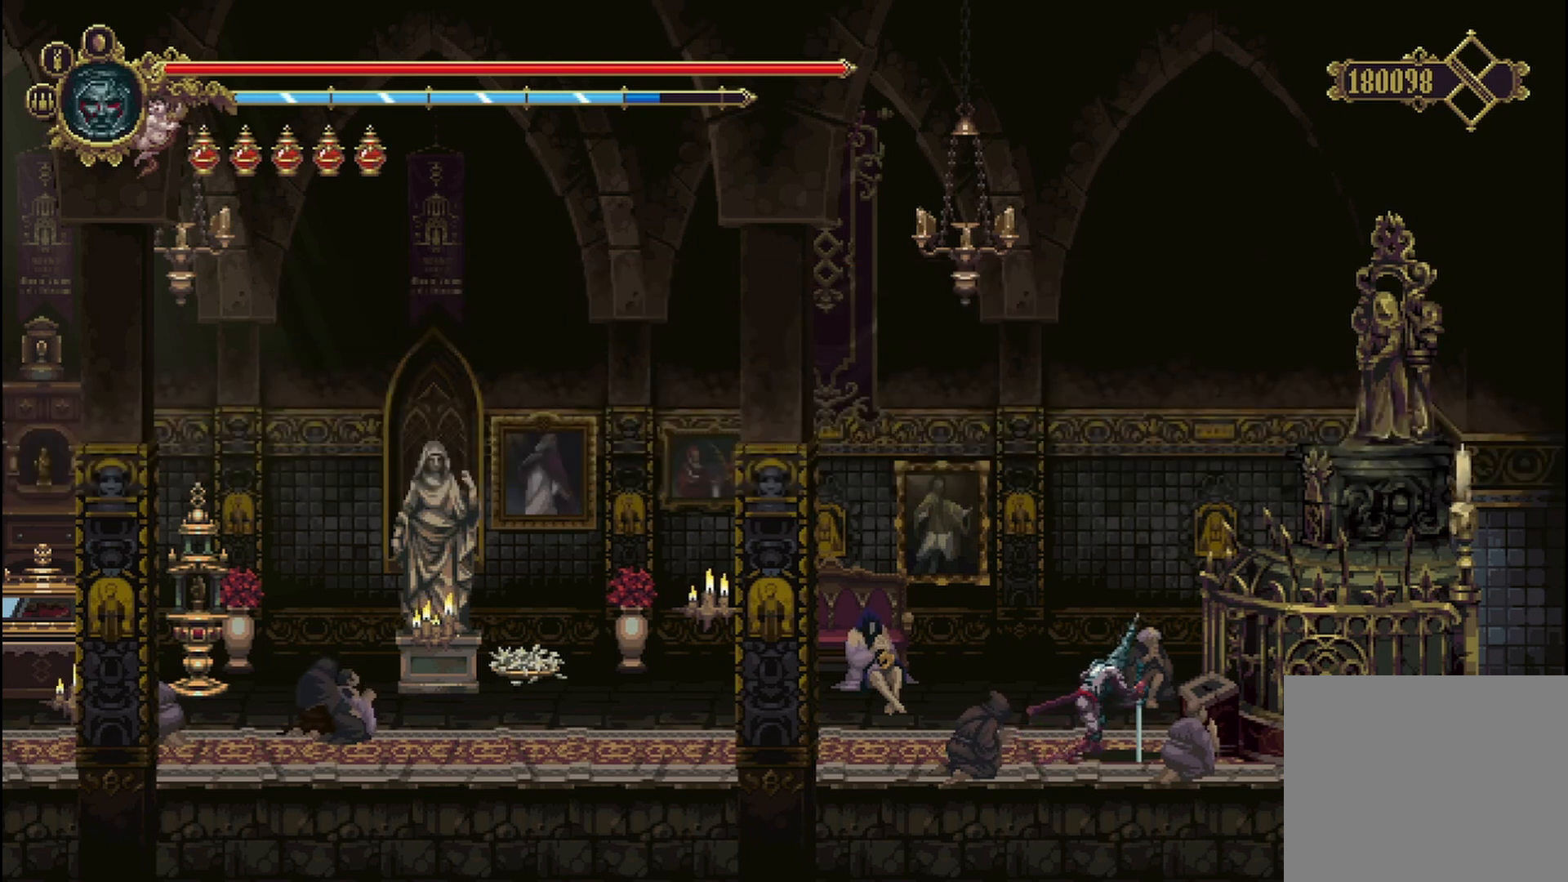
{"buttons": [], "left_stick": "right", "right_stick": "center", "events": [[42, "left_stick", "right"]]}
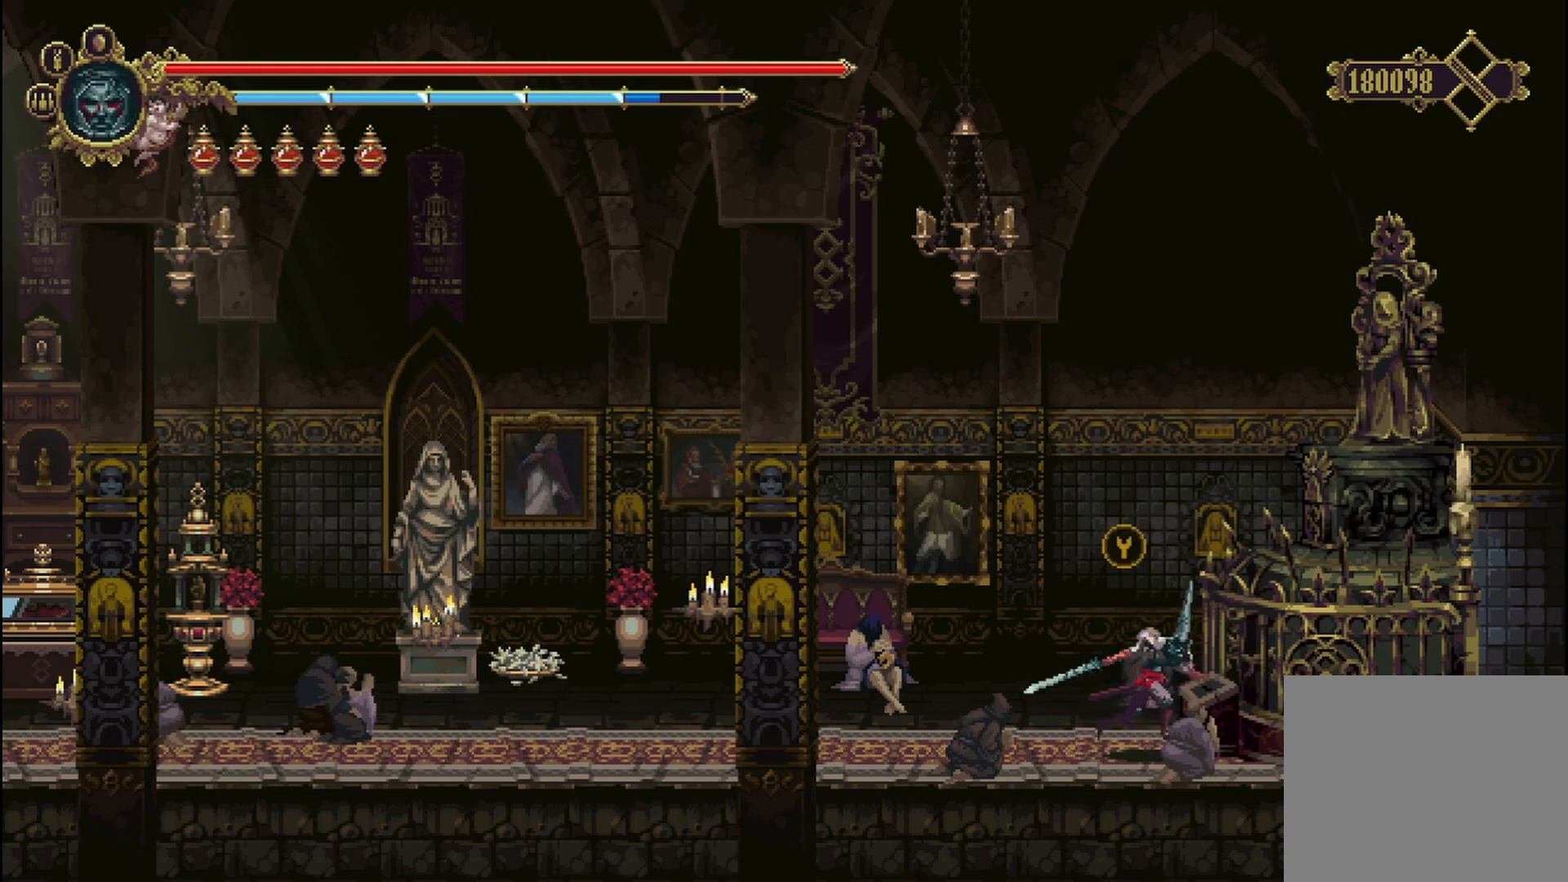
{"buttons": [], "left_stick": "right", "right_stick": "center", "events": [[250, "R2", "down"], [458, "R2", "up"]]}
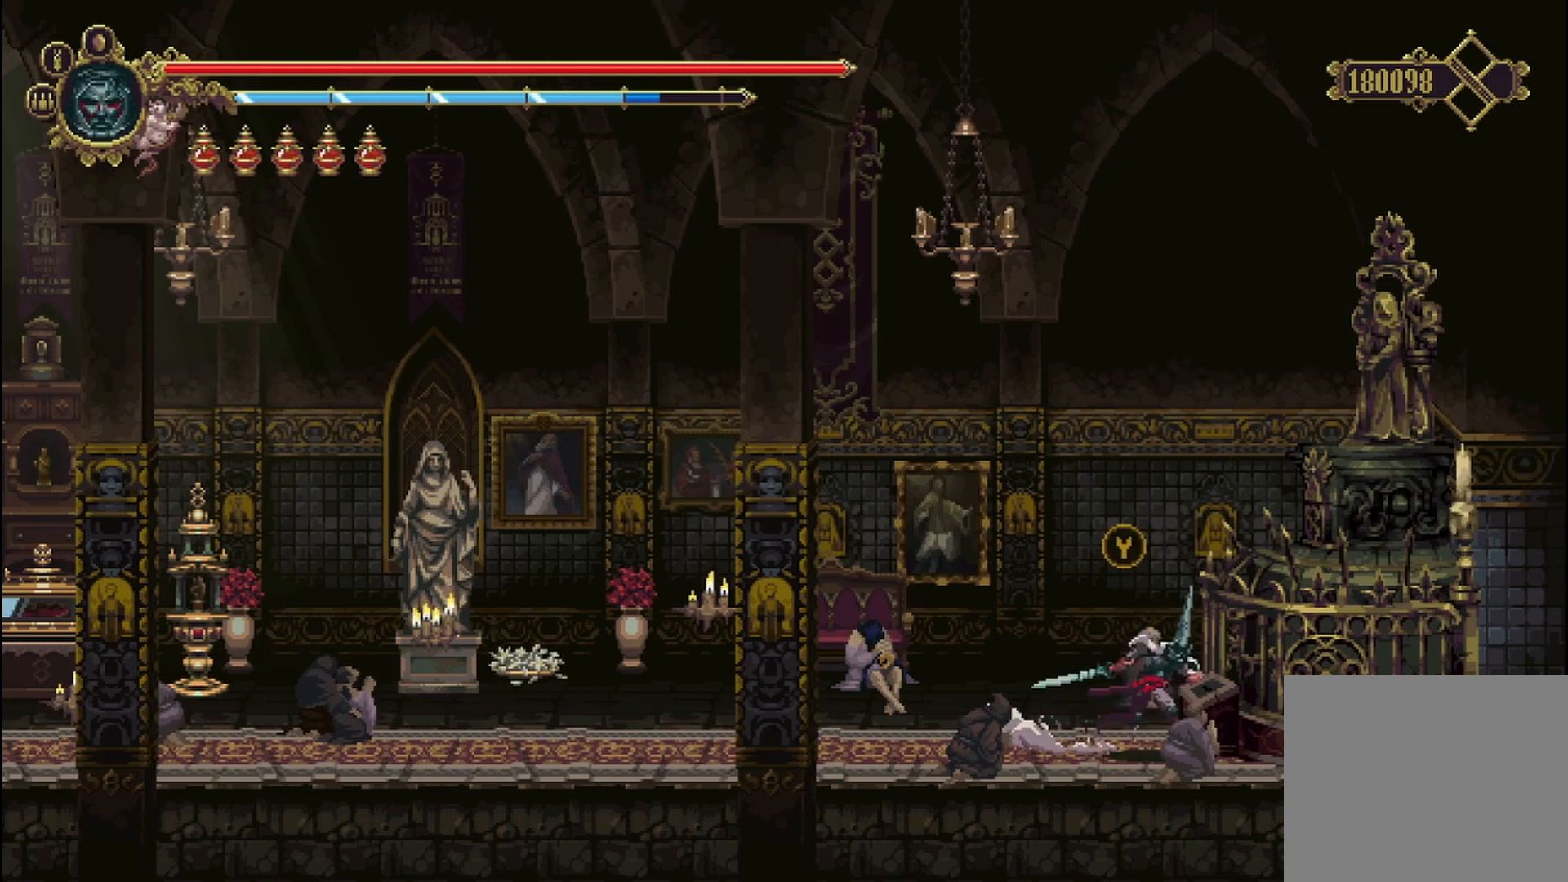
{"buttons": ["A", "X"], "left_stick": "right", "right_stick": "center", "events": [[333, "A", "down"], [500, "X", "down"]]}
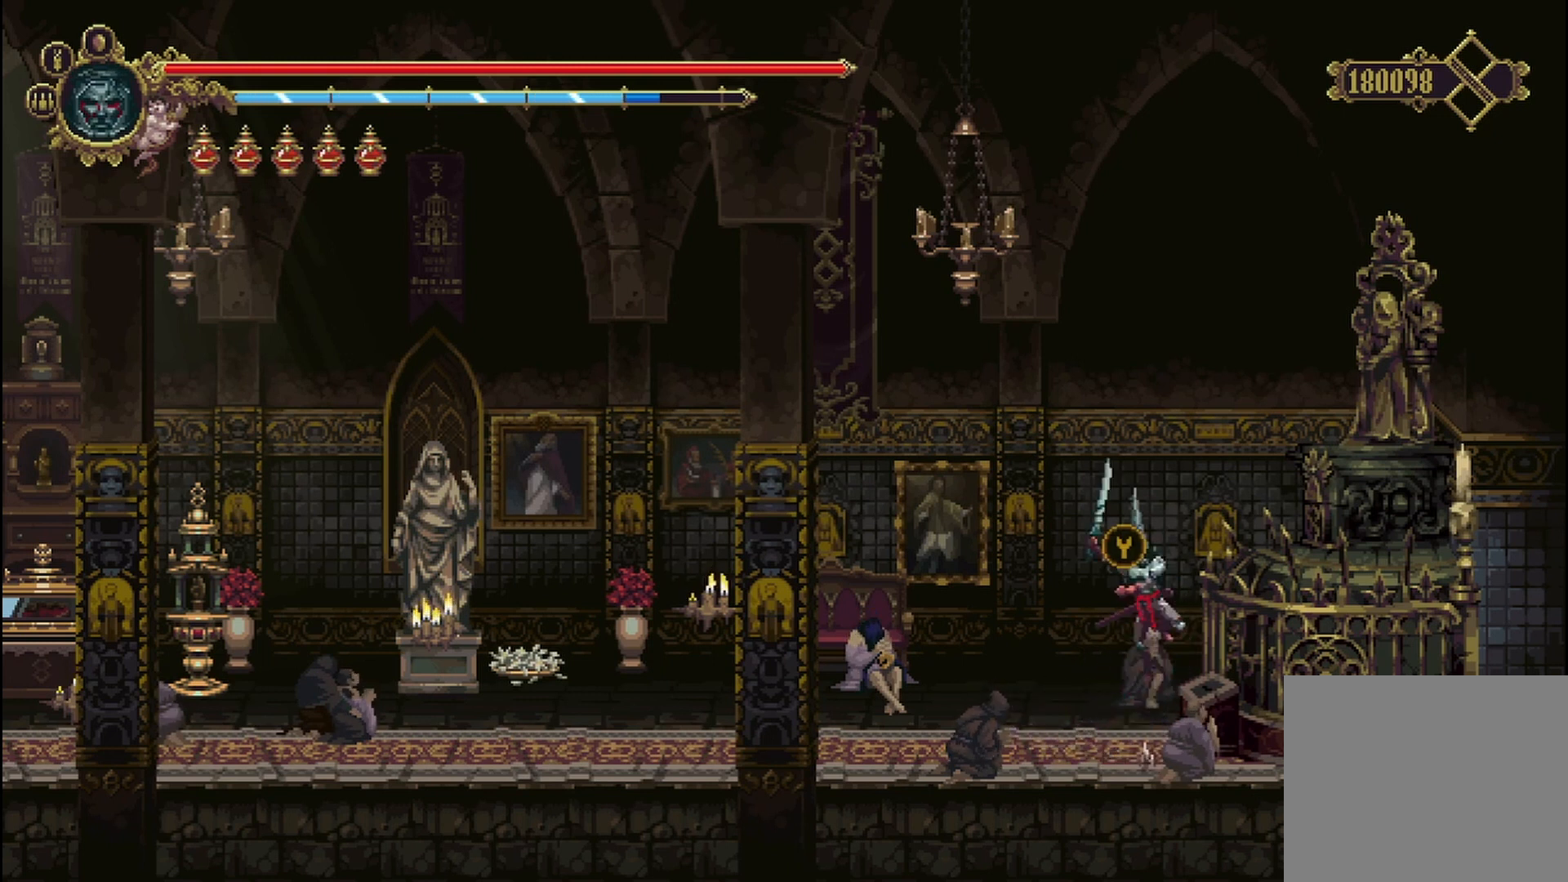
{"buttons": [], "left_stick": "right", "right_stick": "center", "events": [[83, "X", "up"], [167, "X", "down"], [250, "X", "up"], [292, "X", "down"], [375, "A", "up"], [375, "X", "up"], [417, "X", "down"], [500, "X", "up"]]}
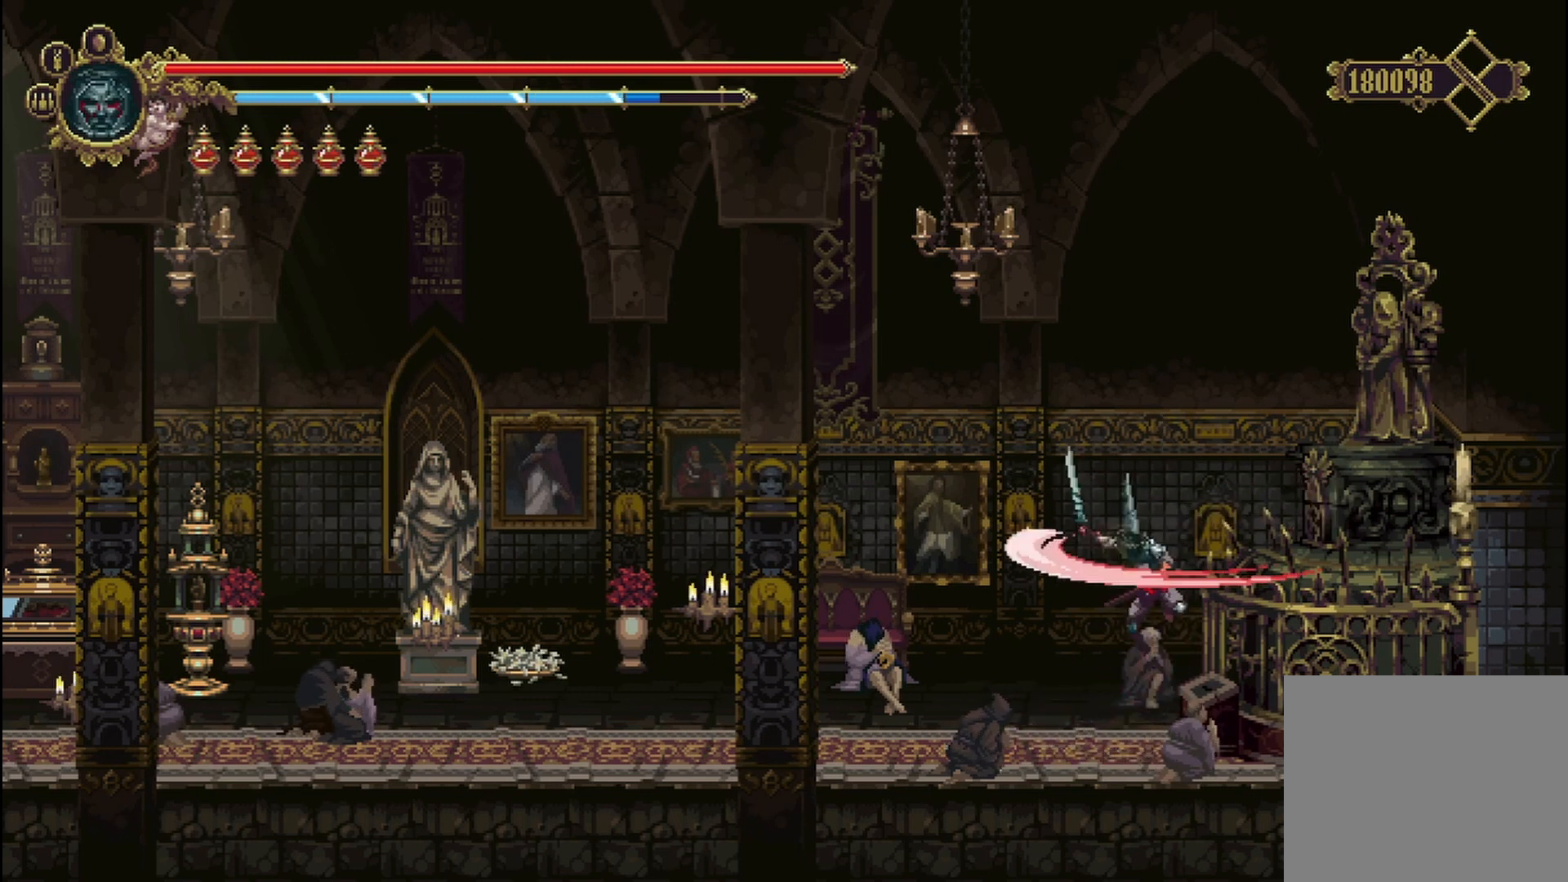
{"buttons": ["X"], "left_stick": "down-right", "right_stick": "center", "events": [[83, "X", "down"], [125, "X", "up"], [208, "X", "down"], [250, "X", "up"], [333, "X", "down"], [417, "X", "up"], [458, "left_stick", "down-right"], [500, "X", "down"]]}
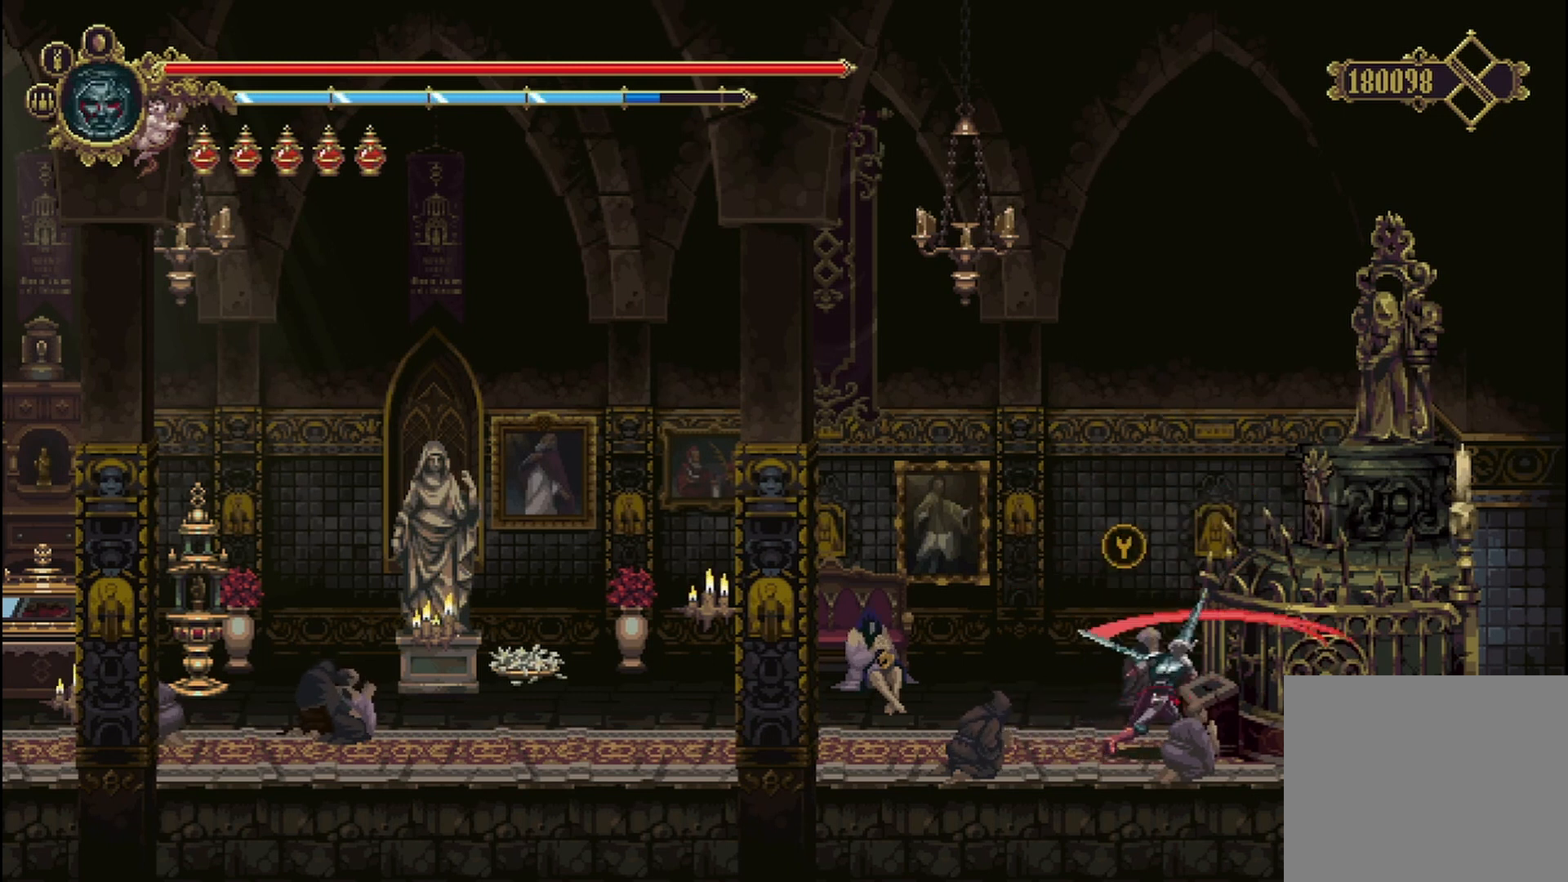
{"buttons": ["X"], "left_stick": "down-right", "right_stick": "center", "events": [[42, "X", "up"], [125, "X", "down"], [167, "X", "up"], [250, "X", "down"], [333, "X", "up"], [375, "X", "down"], [458, "X", "up"], [500, "X", "down"]]}
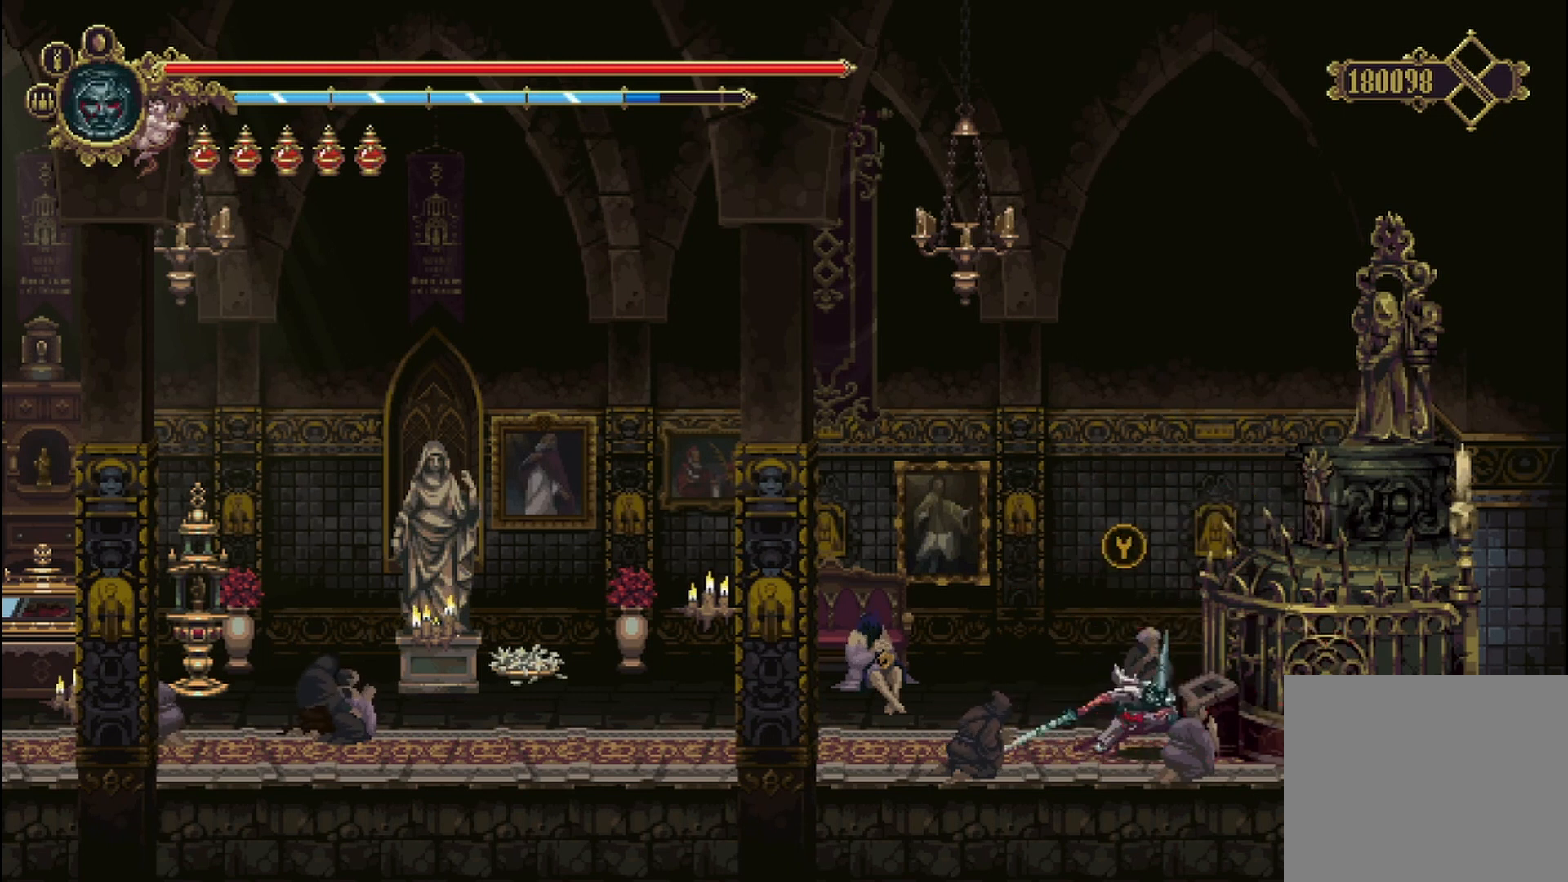
{"buttons": ["A"], "left_stick": "right", "right_stick": "center", "events": [[83, "X", "up"], [208, "left_stick", "right"], [458, "A", "down"]]}